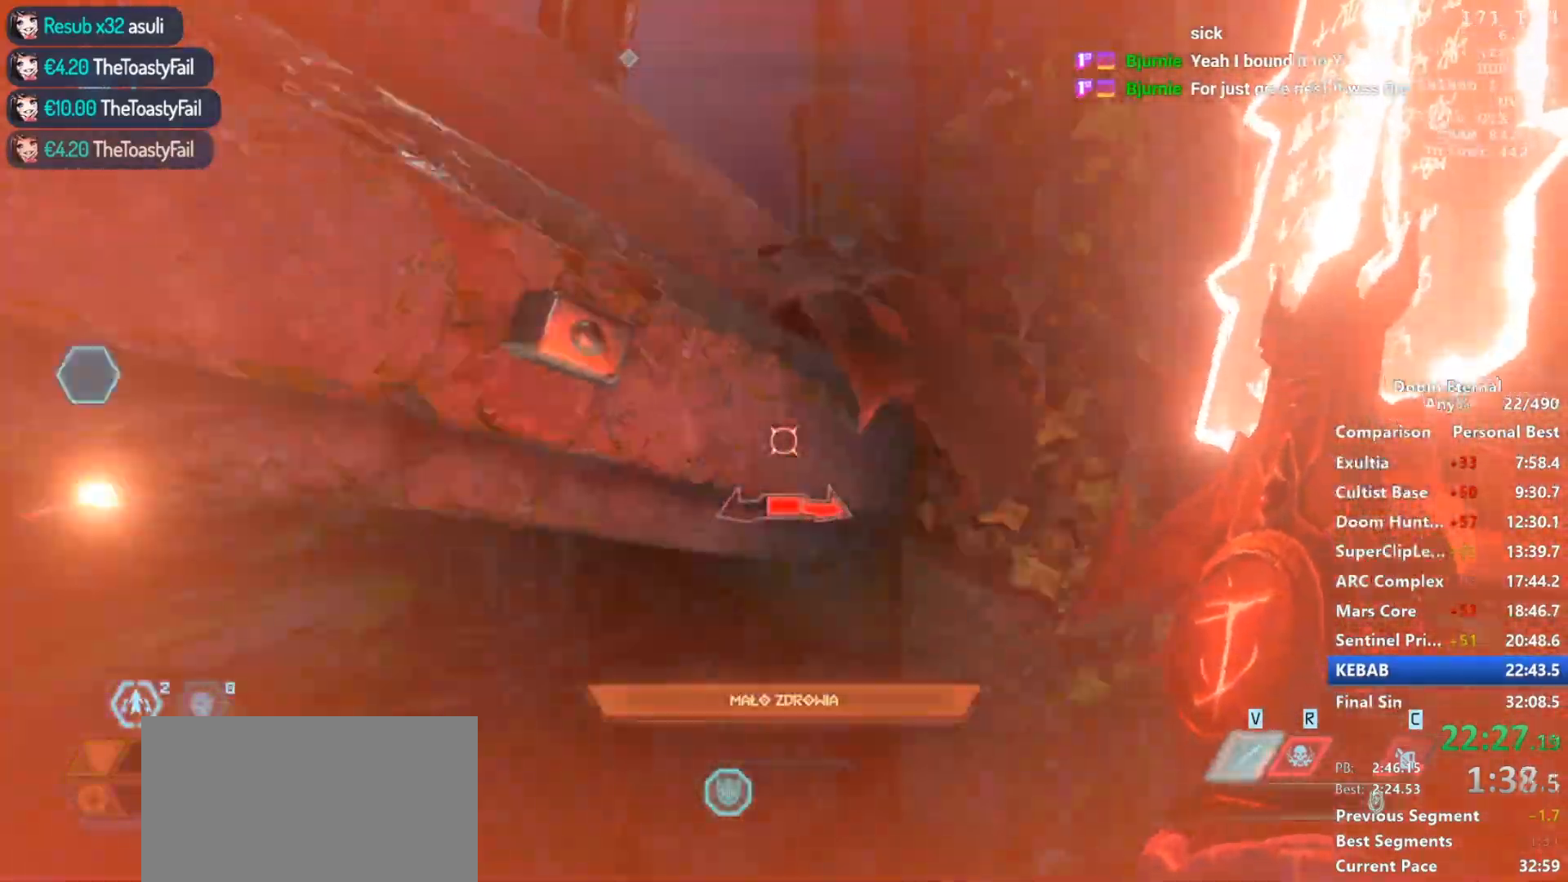
Gameplay with keyboard and mouse; each line is a JSON object with the keys and mouse buttons held at the frame after it. "events" lists presses ("down") and releases ("up") of "1", "2", "3", "4", "5", "a", "alt", "c", "ctrl", "d", "e", "f", "q", "r", "s", "shift", "space", "tab", "v", "w", "x", "z", "mouse_left", "mouse_wheel", "mouse_right", "mouse_mb4" and "mouse_mb5" between this image and that frame as [ms after this image, input, new state], when the widget could be followed in between. "mouse_left", "mouse_wheel", "mouse_right", "mouse_mb4", "mouse_mb5" = the "left", "wheel", "right", "mb4", "mb5" buttons of the "mouse" list. No other keys are recorded. "wheel" means that the mouse wheel is clicked or scrolled. Not read: mouse_move.
{"keys": ["w"], "mouse": [], "events": [[17, "space", "down"], [200, "space", "up"], [350, "shift", "down"], [483, "shift", "up"]]}
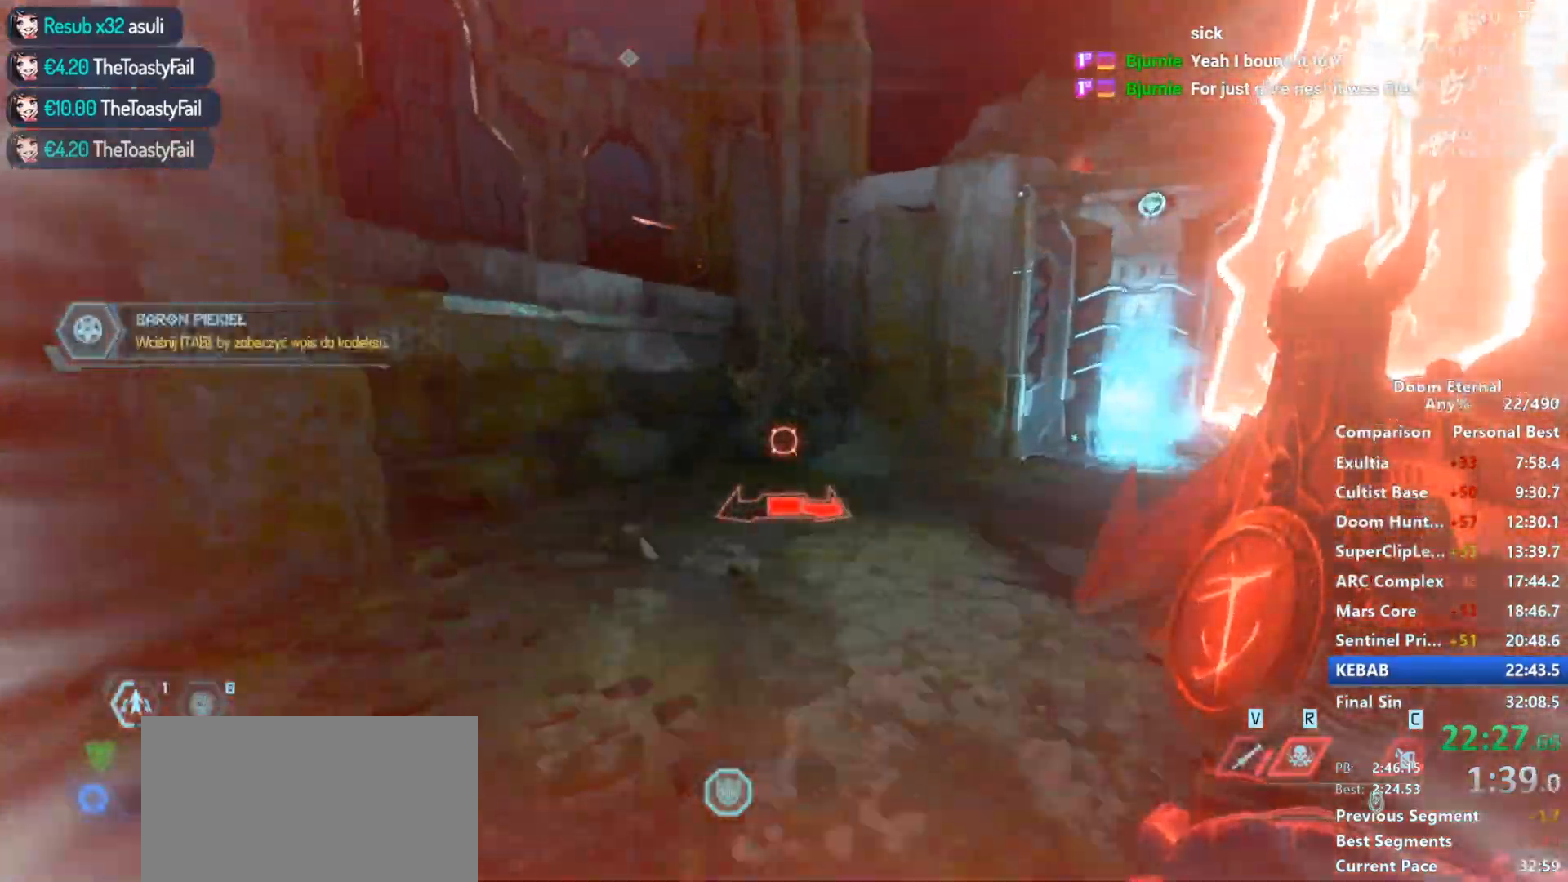
{"keys": ["w"], "mouse": [], "events": [[133, "d", "down"], [217, "d", "up"], [317, "shift", "down"], [450, "shift", "up"]]}
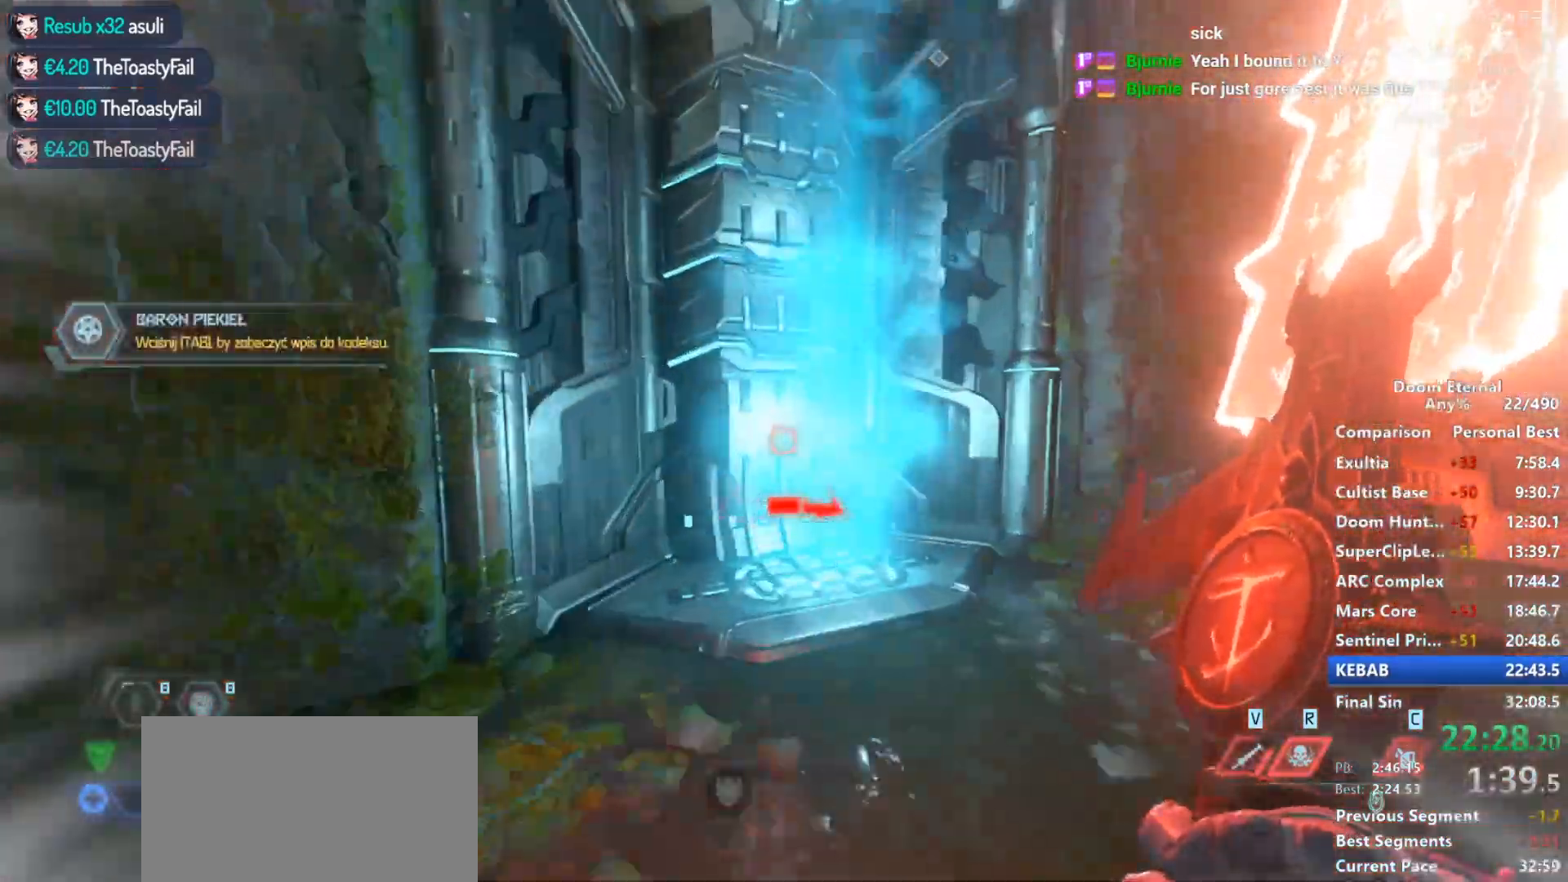
{"keys": ["w"], "mouse": [], "events": [[150, "d", "down"], [200, "d", "up"]]}
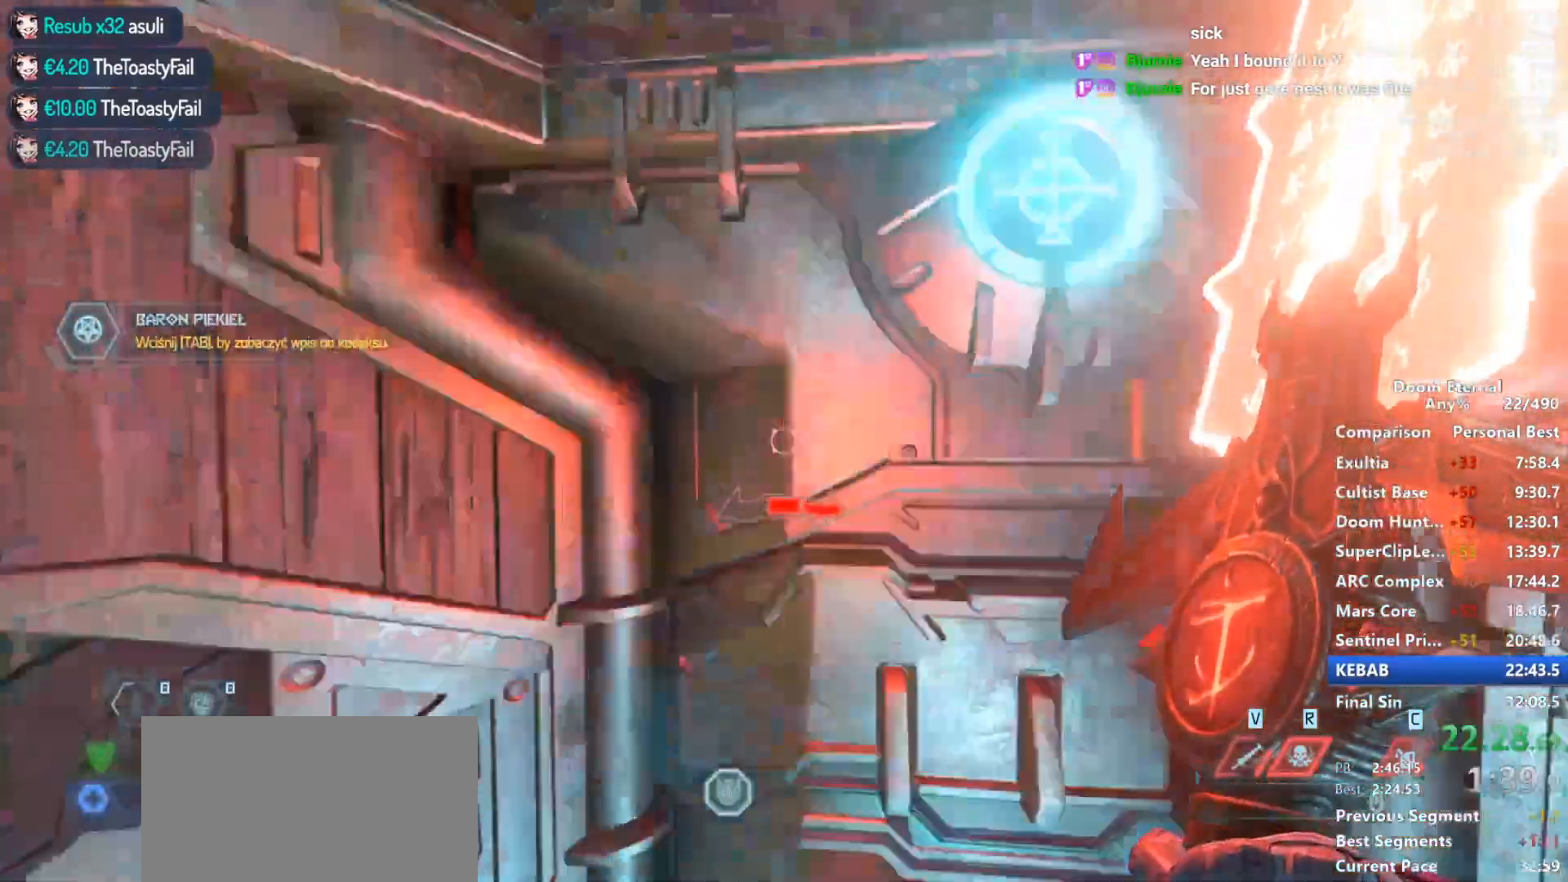
{"keys": ["w"], "mouse": [], "events": [[17, "d", "down"], [167, "w", "up"], [250, "w", "down"], [383, "d", "up"]]}
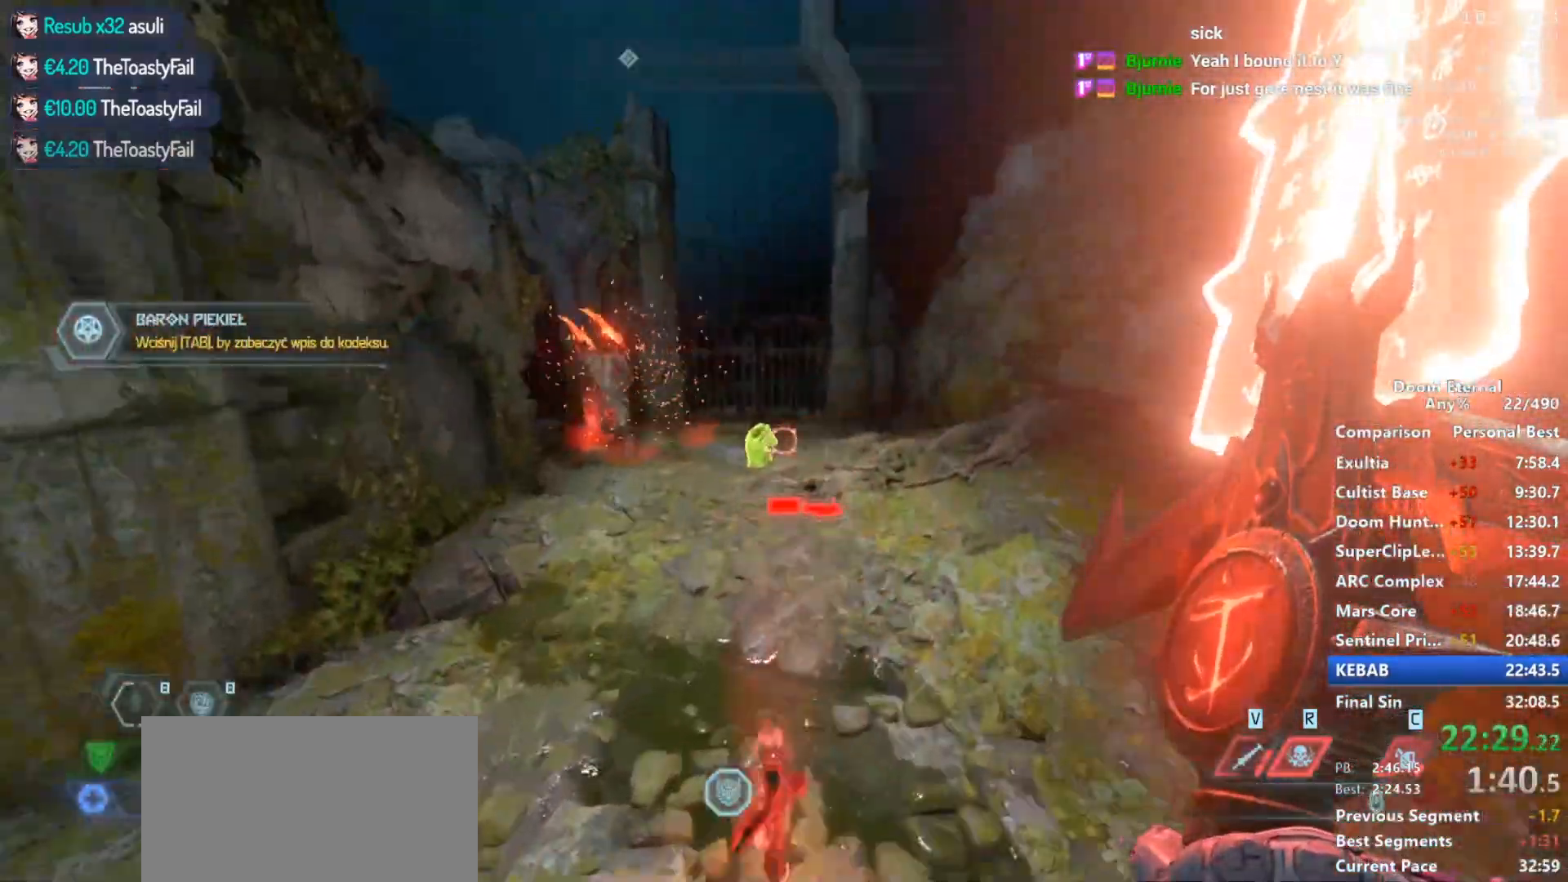
{"keys": ["shift", "w"], "mouse": [], "events": [[33, "shift", "down"], [167, "shift", "up"], [367, "shift", "down"]]}
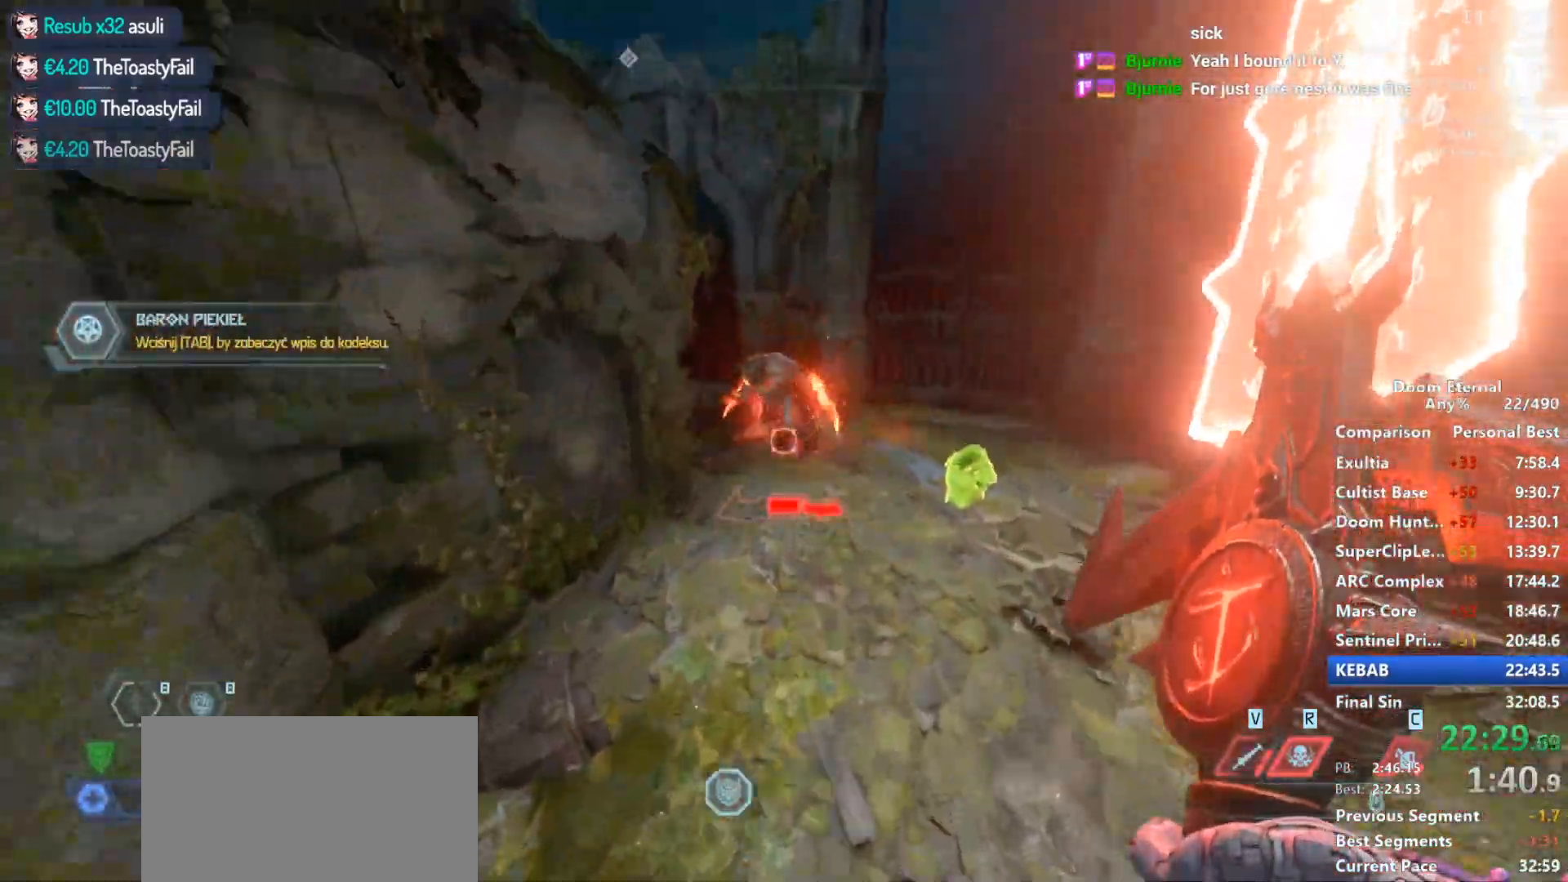
{"keys": ["w"], "mouse": ["left"], "events": [[33, "shift", "up"], [467, "mouse_left", "down"]]}
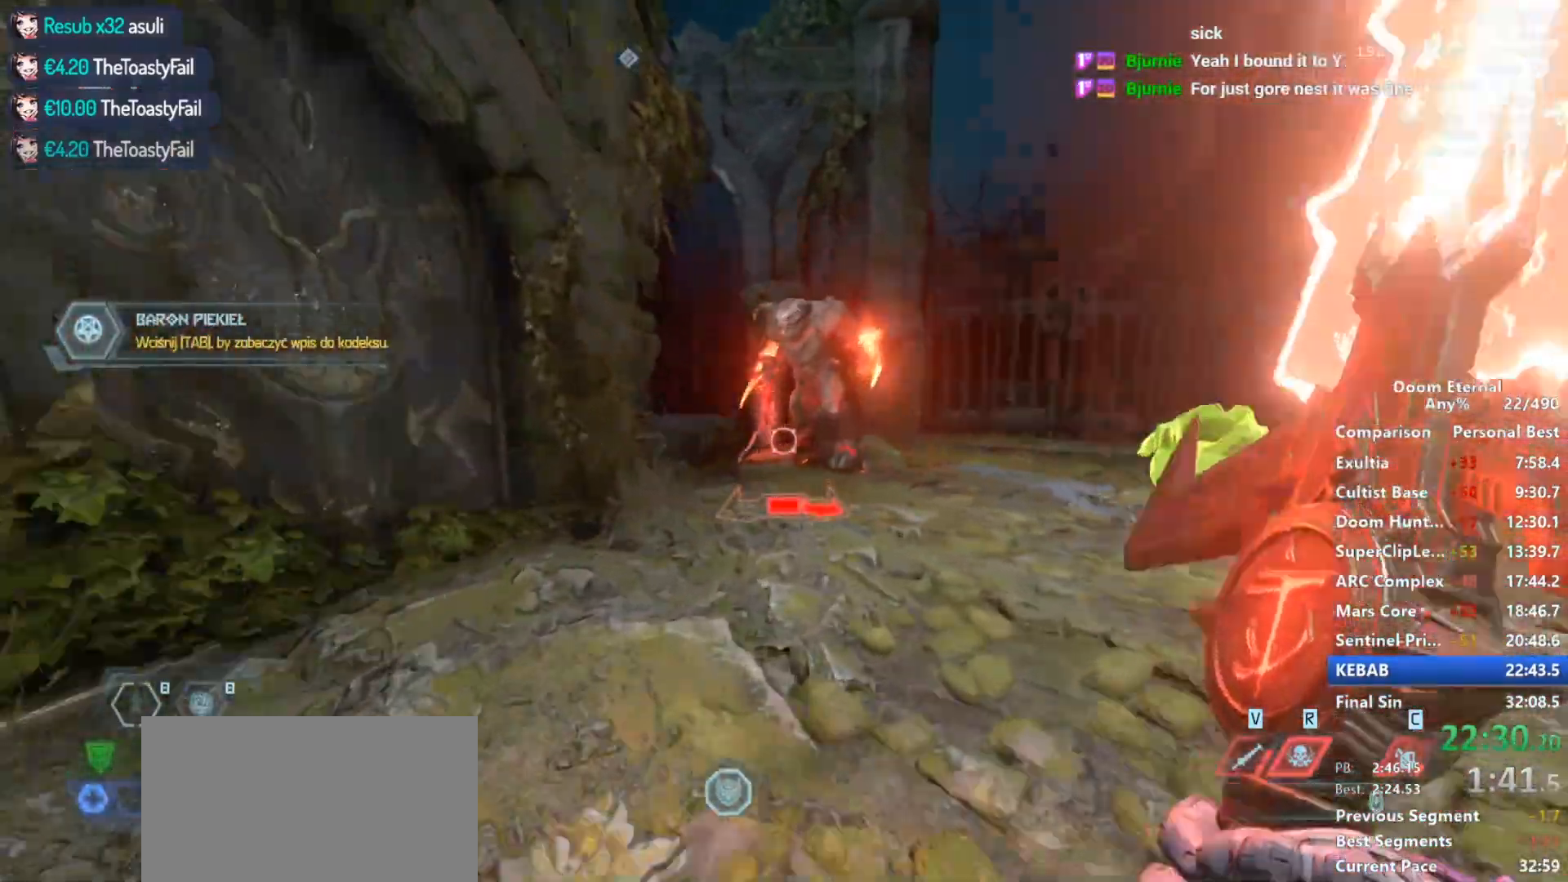
{"keys": ["w"], "mouse": [], "events": [[167, "mouse_left", "up"]]}
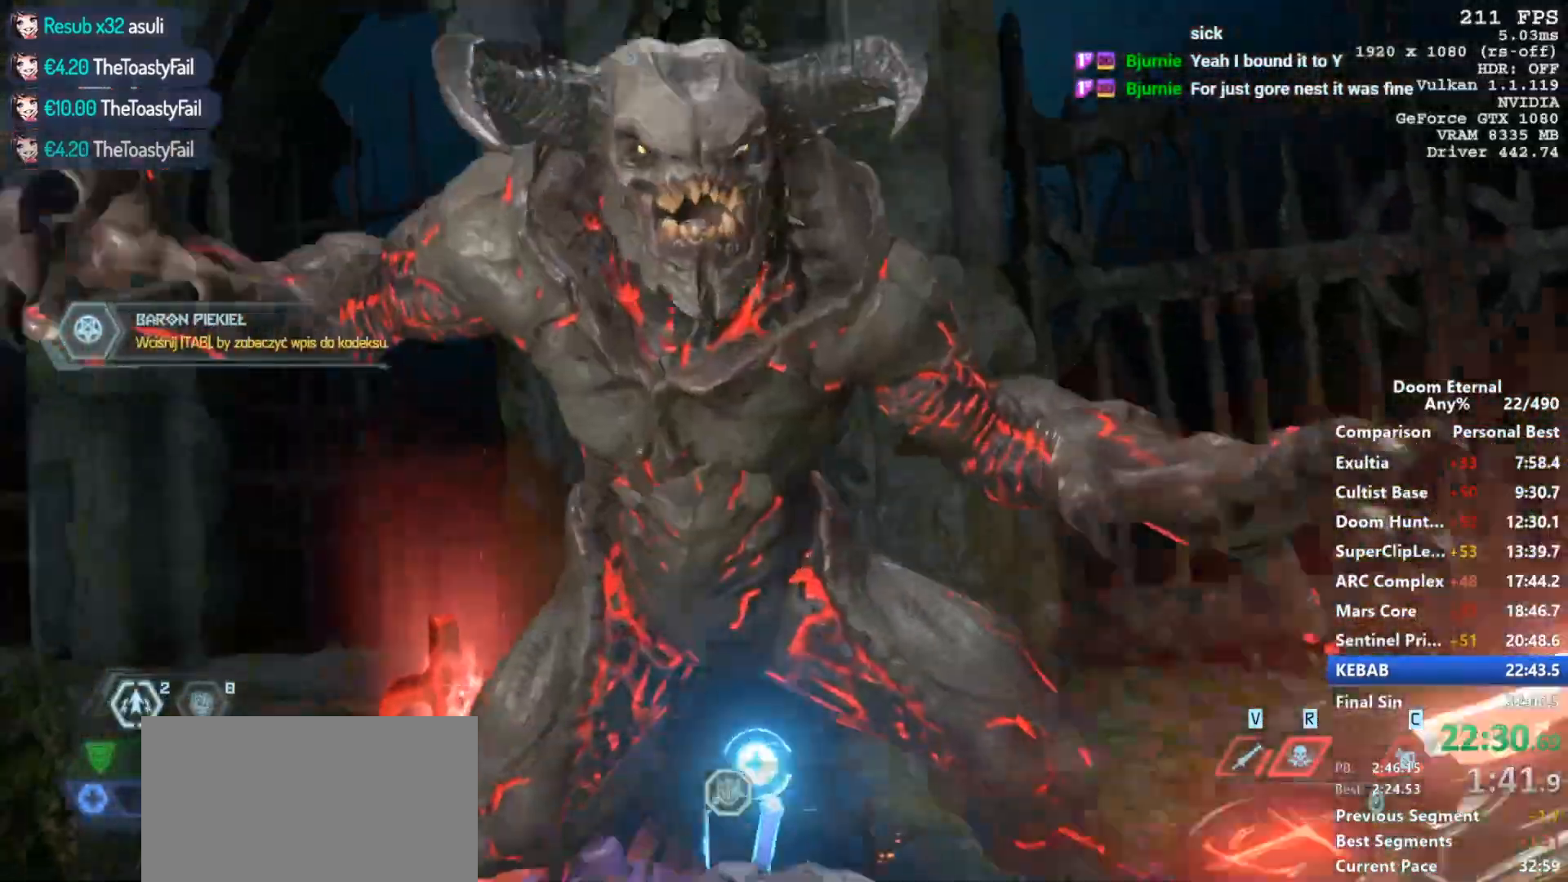
{"keys": ["d"], "mouse": [], "events": [[167, "mouse_left", "down"], [267, "mouse_left", "up"], [267, "w", "up"], [317, "d", "down"]]}
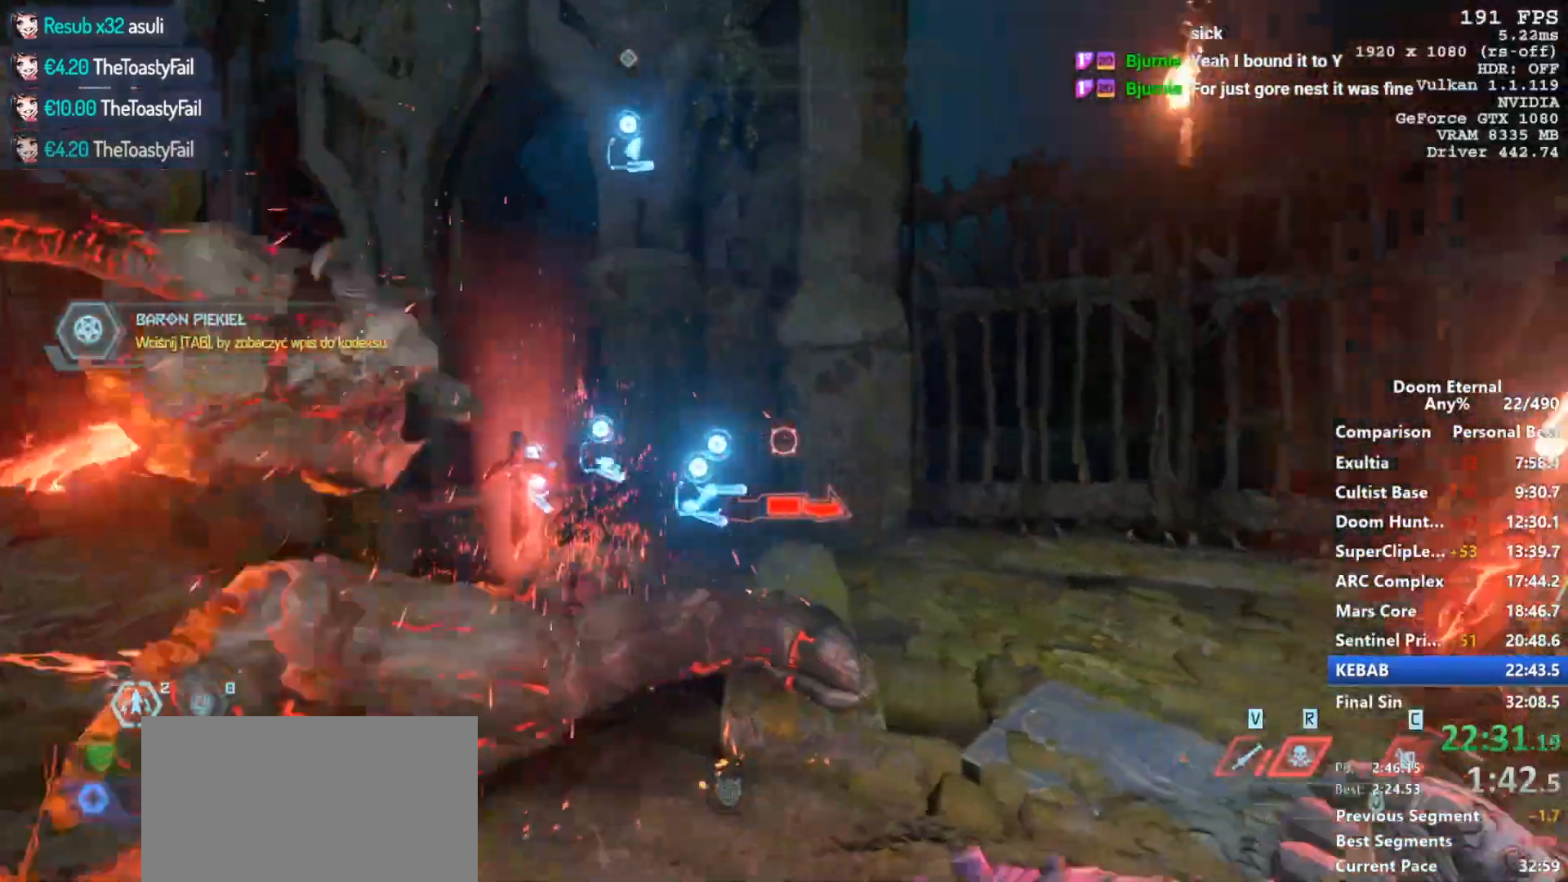
{"keys": ["w"], "mouse": [], "events": [[433, "w", "down"], [467, "d", "up"]]}
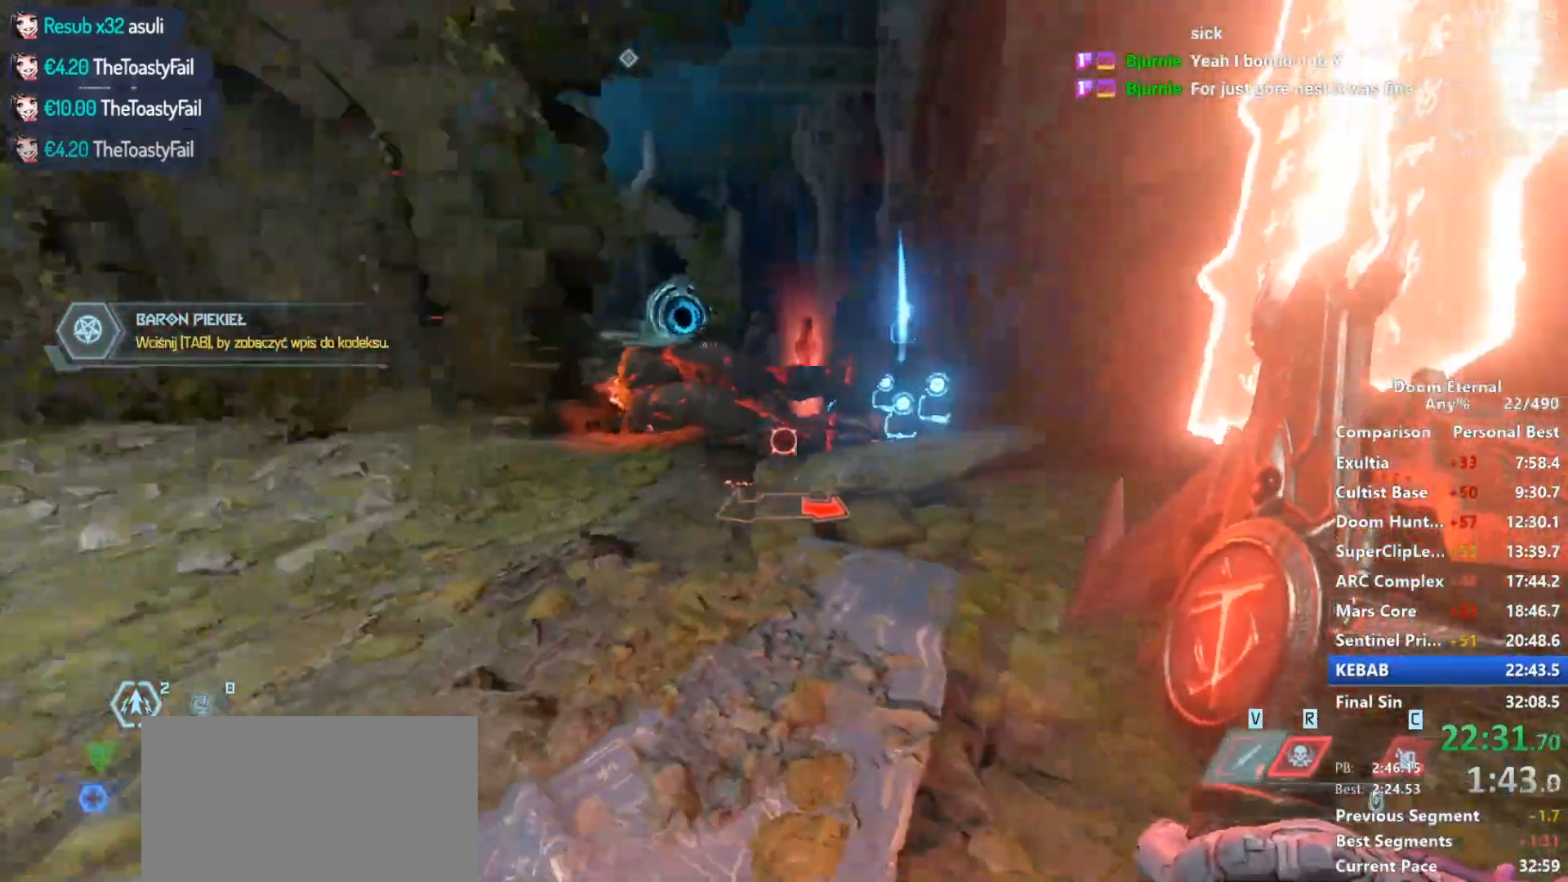
{"keys": ["d", "w"], "mouse": [], "events": [[100, "shift", "down"], [300, "shift", "up"], [483, "d", "down"]]}
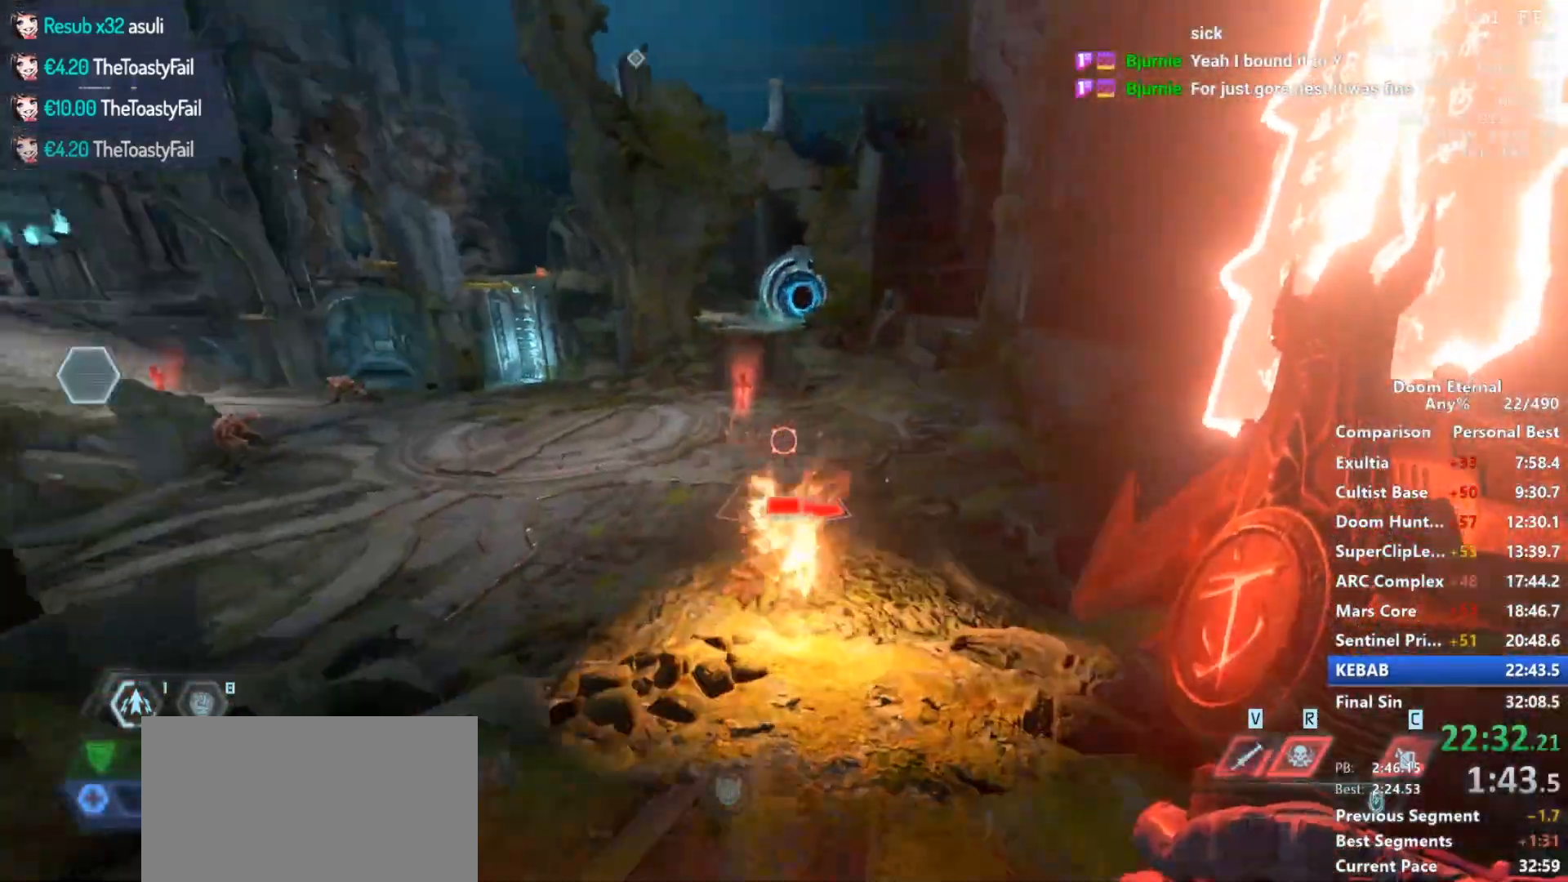
{"keys": ["a"], "mouse": [], "events": [[33, "w", "up"], [133, "d", "up"], [167, "a", "down"]]}
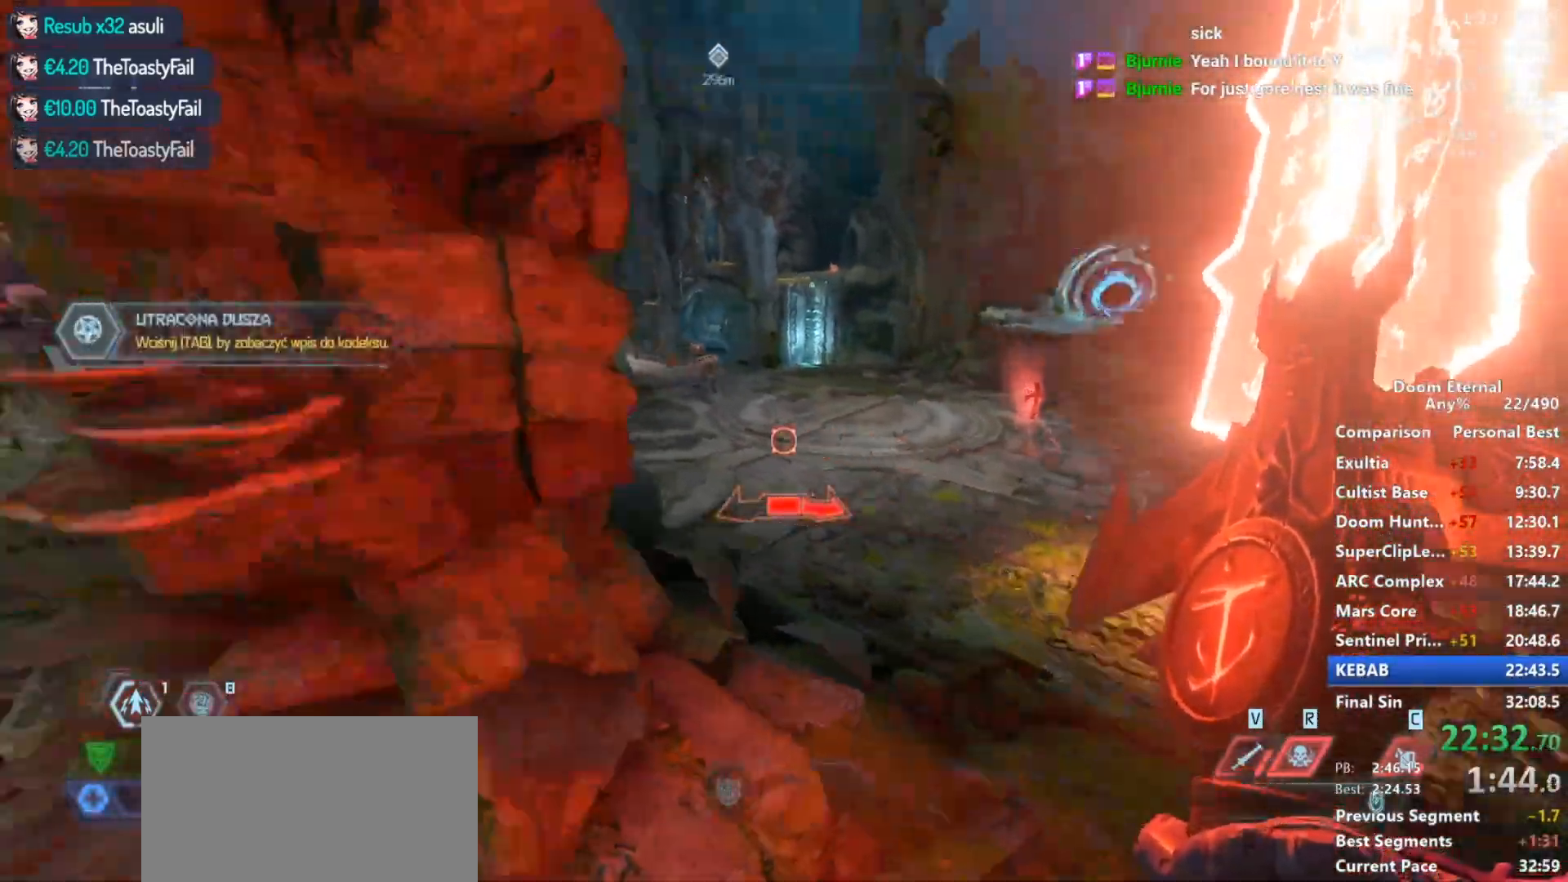
{"keys": ["a", "w"], "mouse": [], "events": [[50, "s", "down"], [150, "s", "up"], [283, "shift", "down"], [333, "w", "down"], [367, "shift", "up"]]}
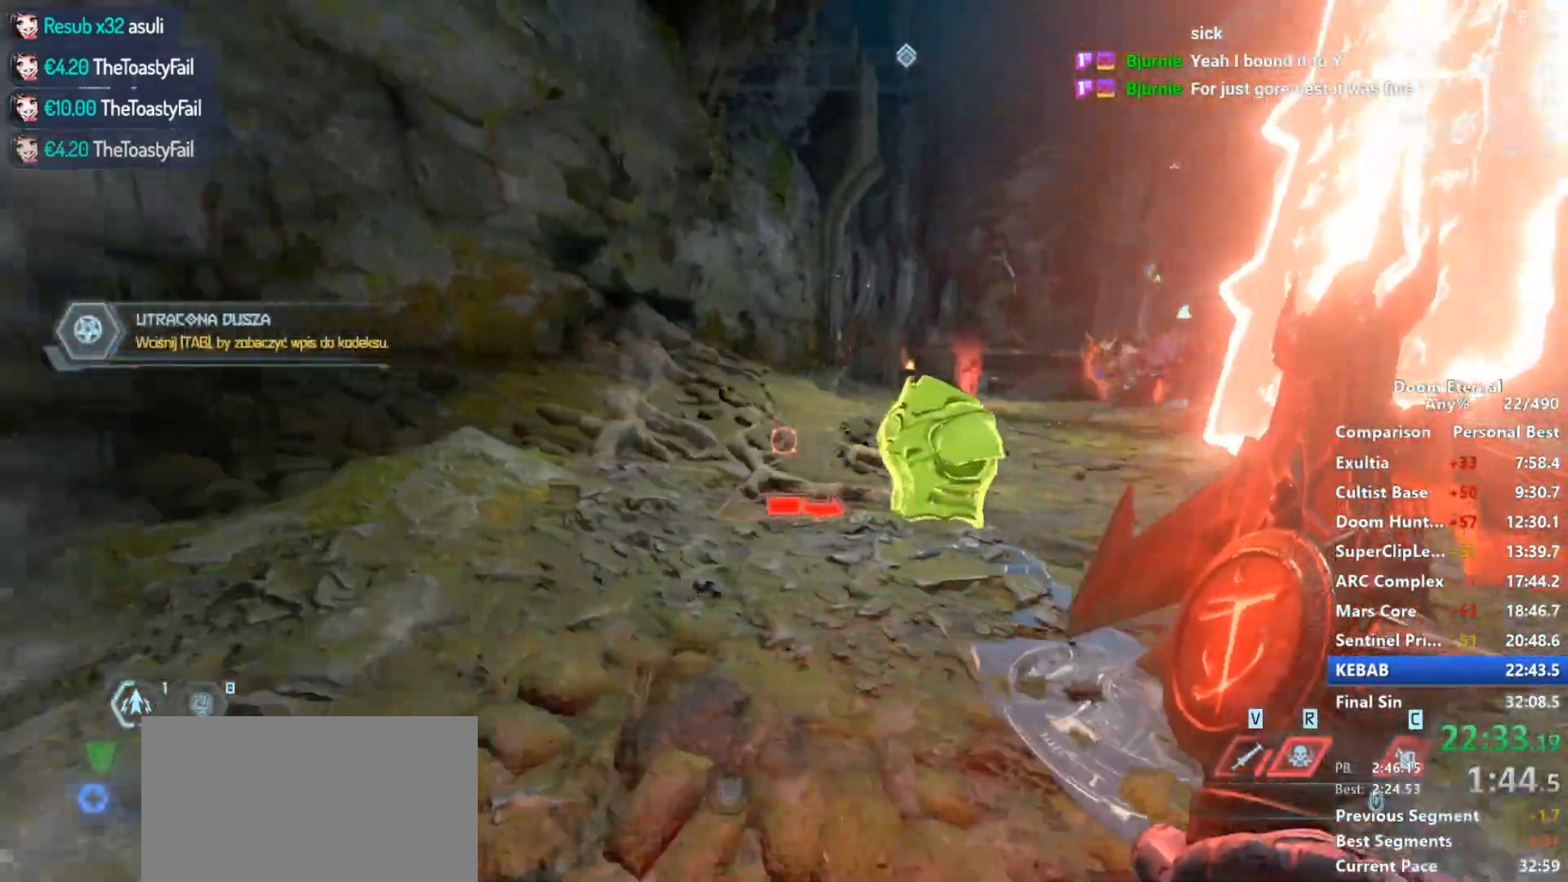
{"keys": ["a", "w"], "mouse": [], "events": []}
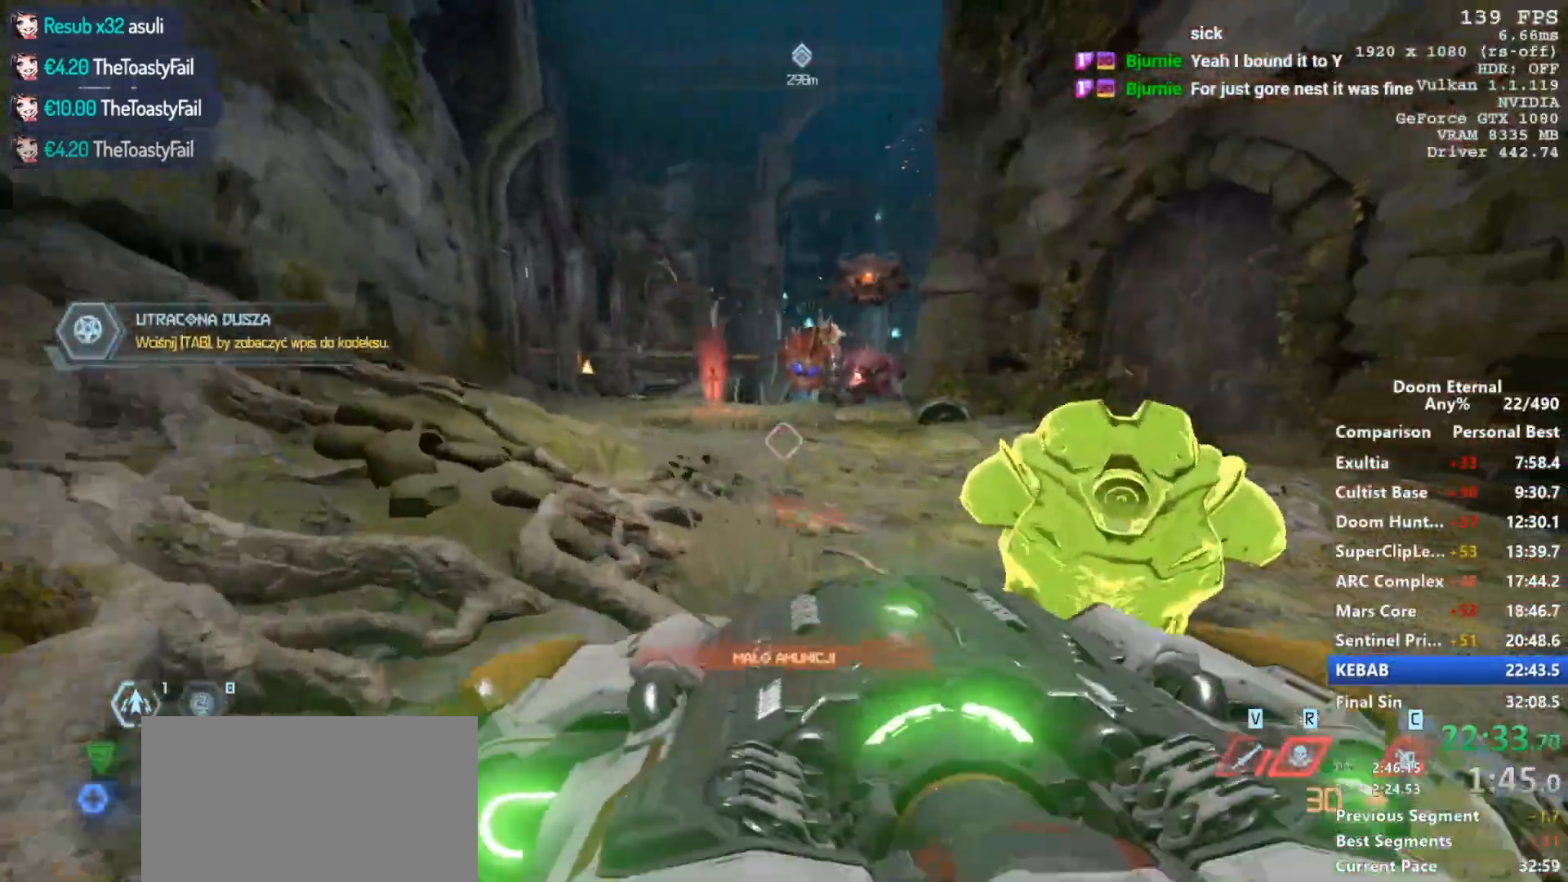
{"keys": ["a", "w"], "mouse": [], "events": []}
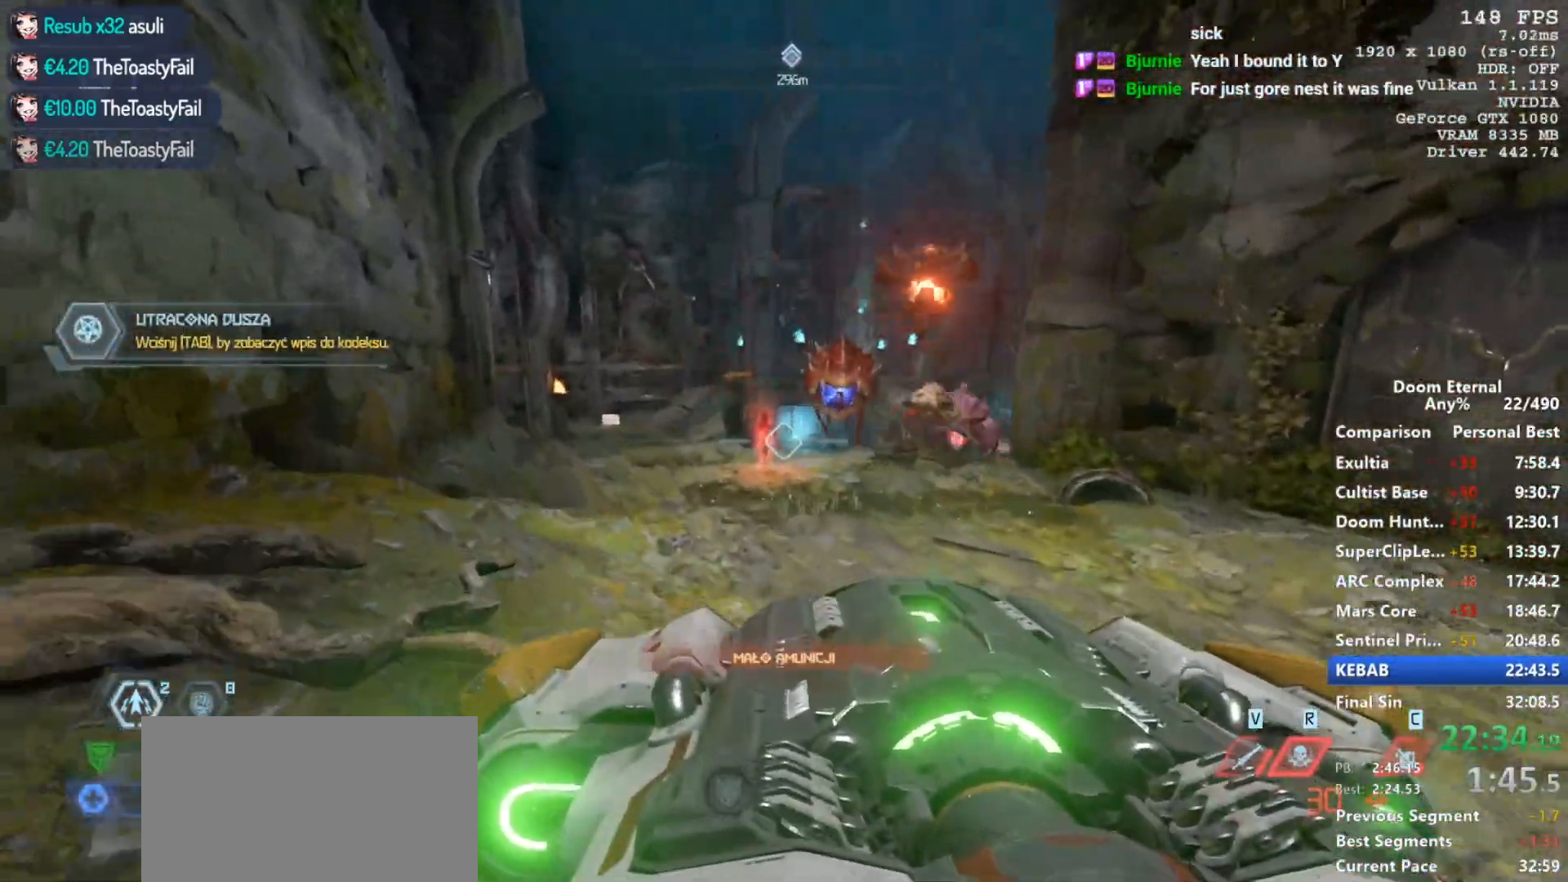
{"keys": ["a"], "mouse": [], "events": [[100, "space", "down"], [183, "space", "up"], [183, "w", "up"], [333, "space", "down"], [383, "space", "up"]]}
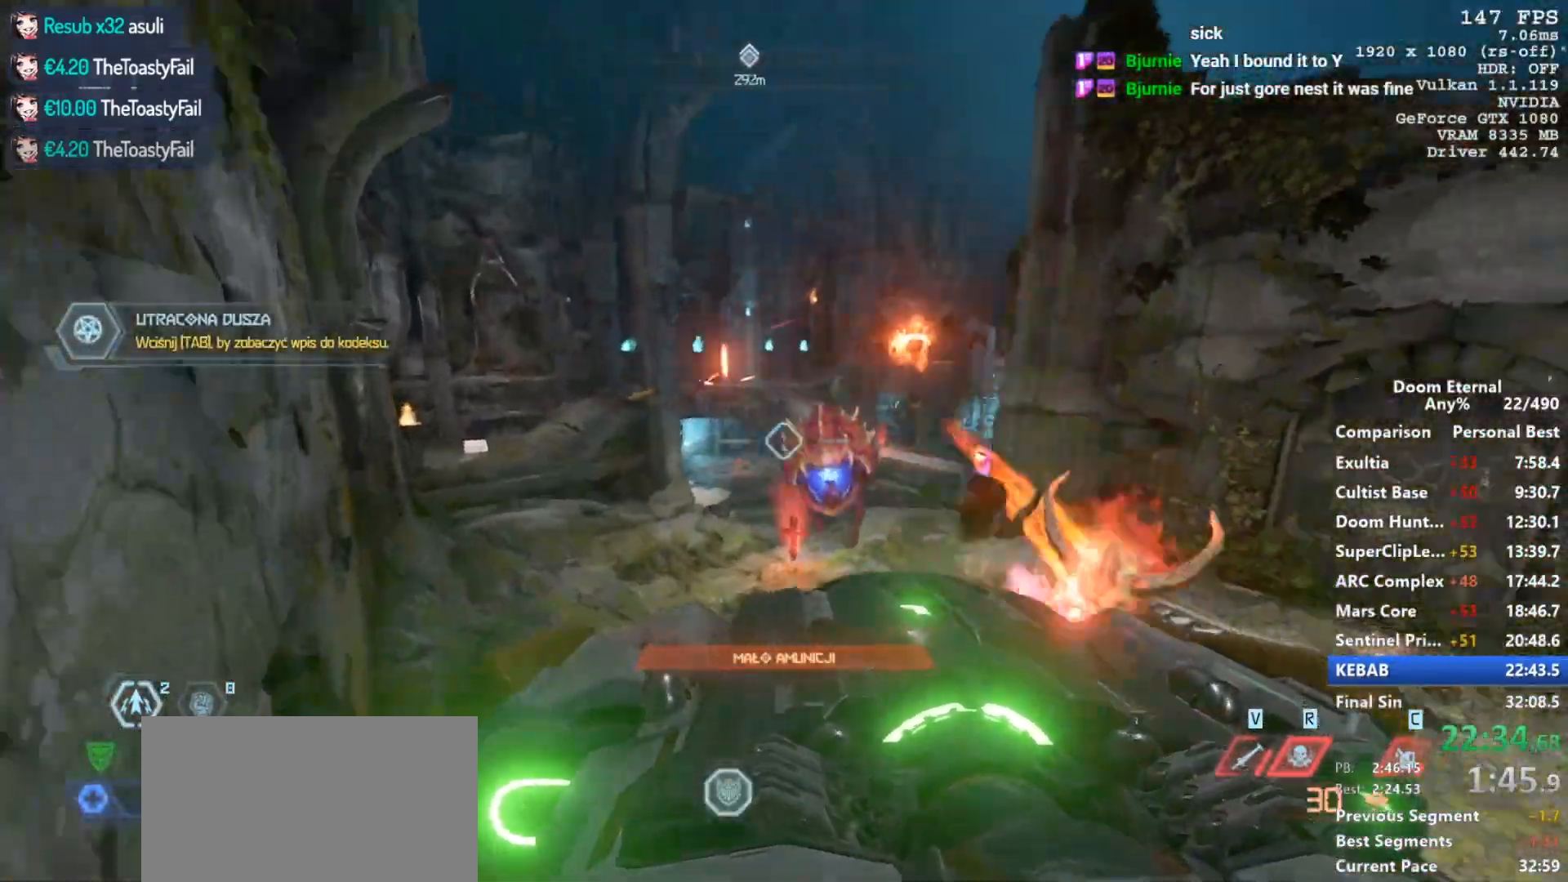
{"keys": ["a"], "mouse": ["left"], "events": [[17, "space", "down"], [17, "w", "down"], [67, "space", "up"], [400, "a", "up"], [433, "a", "down"], [483, "mouse_left", "down"], [483, "w", "up"]]}
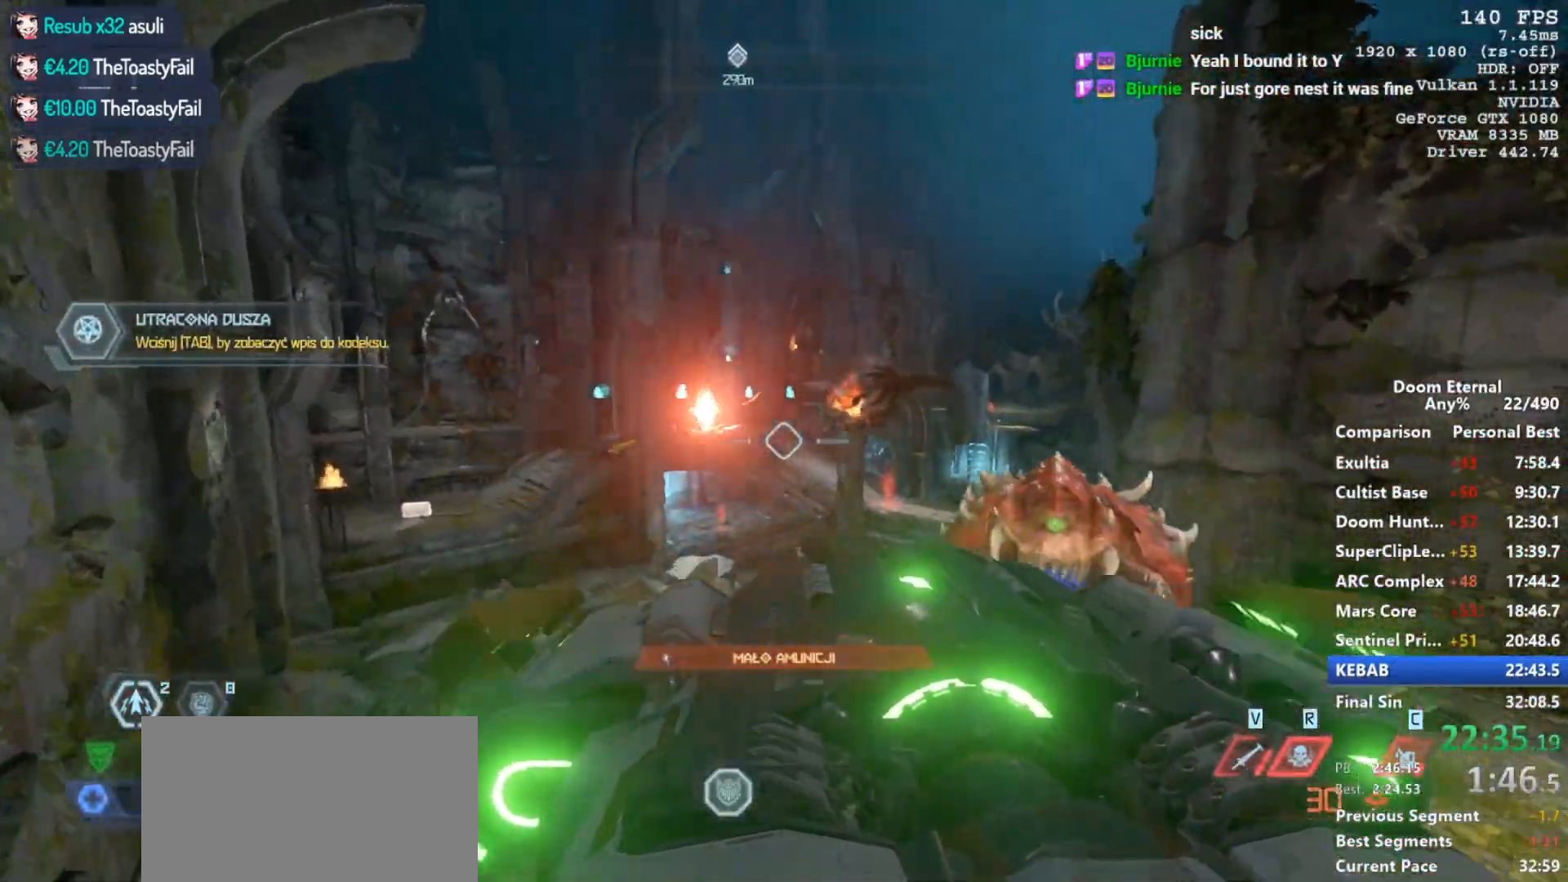
{"keys": ["a"], "mouse": [], "events": [[133, "mouse_left", "up"], [133, "s", "down"], [400, "s", "up"]]}
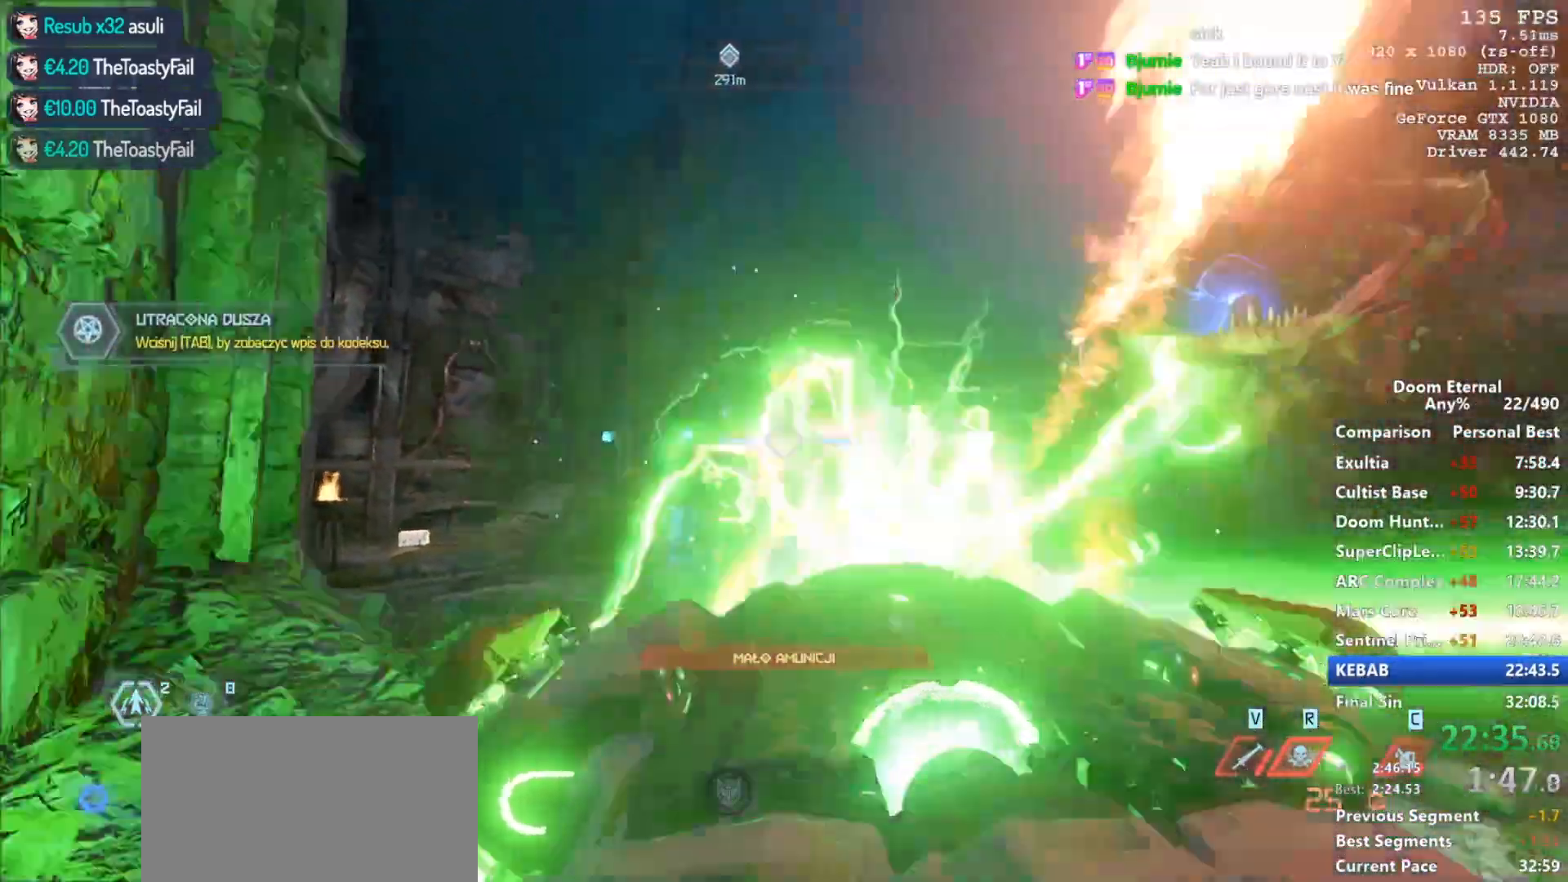
{"keys": ["a", "w"], "mouse": [], "events": [[333, "w", "down"]]}
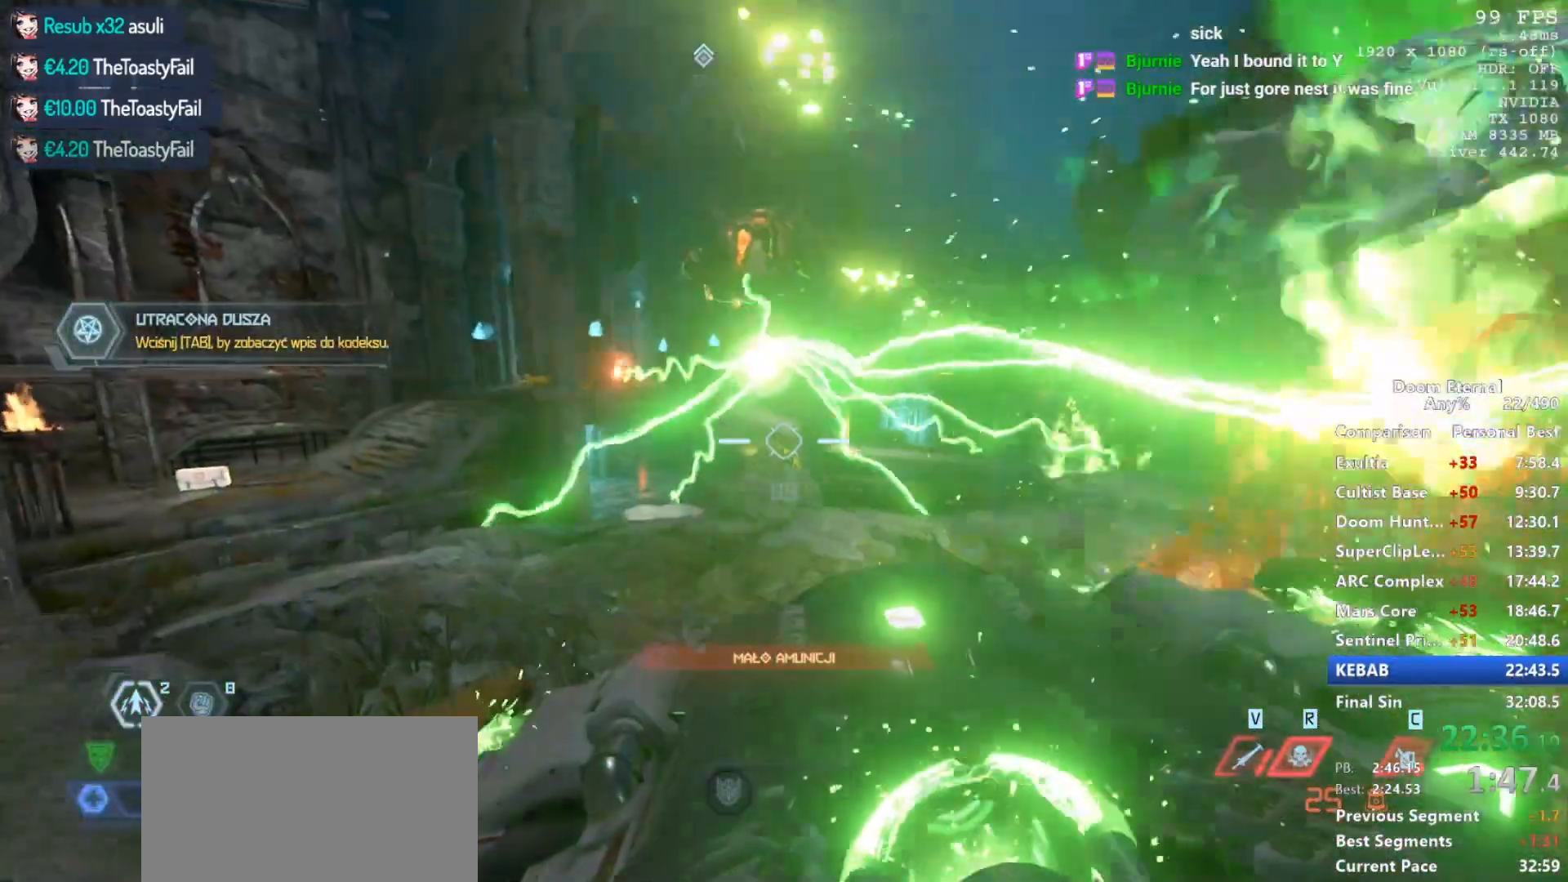
{"keys": ["3", "w"], "mouse": [], "events": [[350, "a", "up"], [433, "3", "down"], [433, "w", "up"], [483, "w", "down"]]}
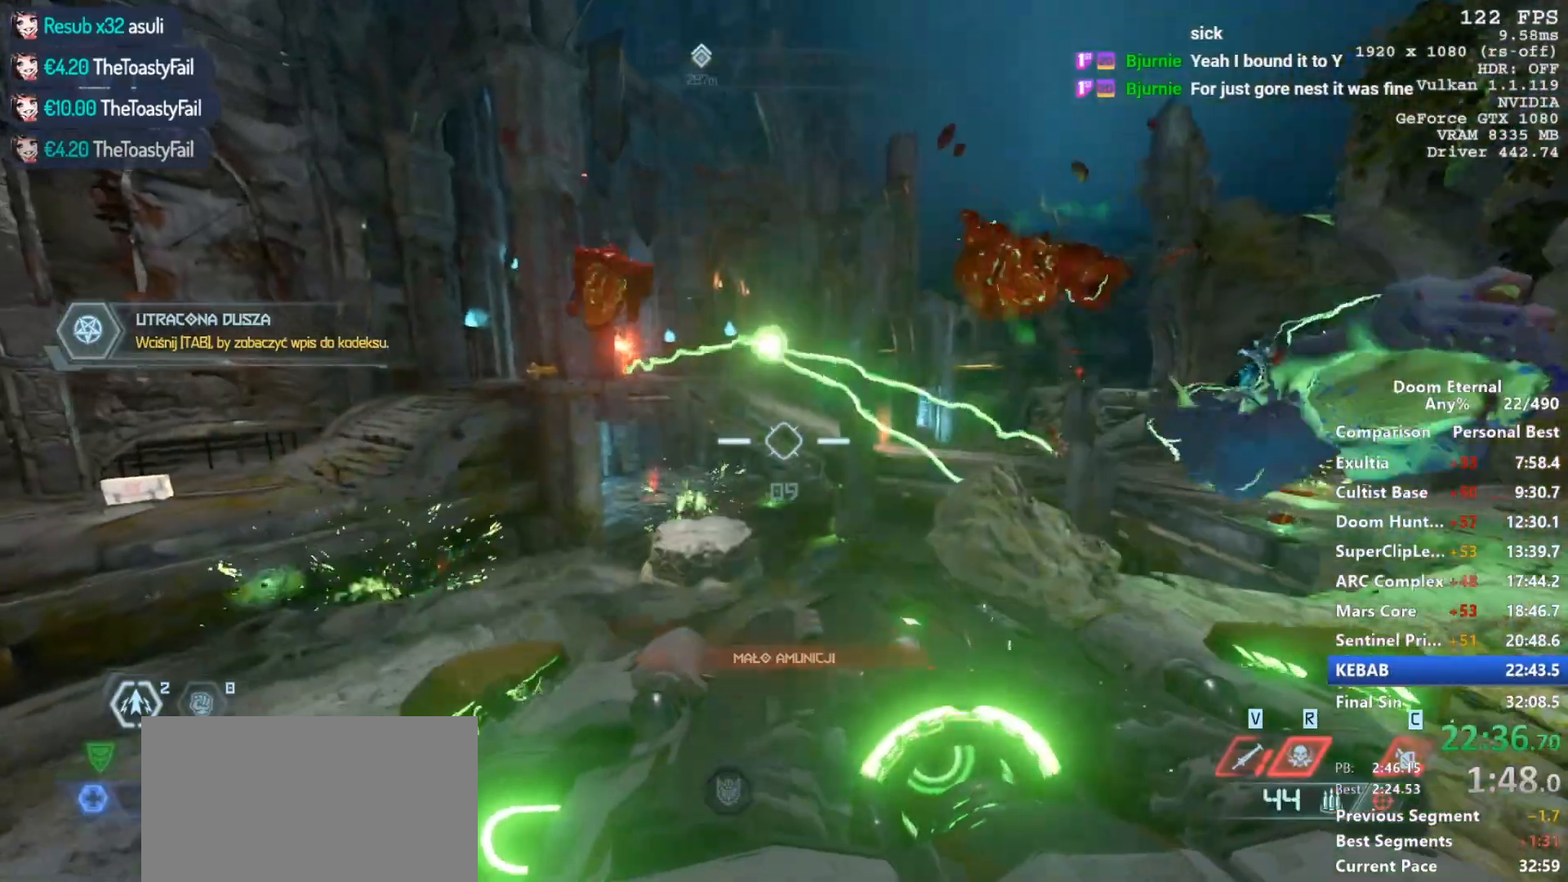
{"keys": ["e"], "mouse": [], "events": [[33, "3", "up"], [117, "3", "down"], [267, "3", "up"], [317, "3", "down"], [317, "w", "up"], [400, "3", "up"], [500, "e", "down"]]}
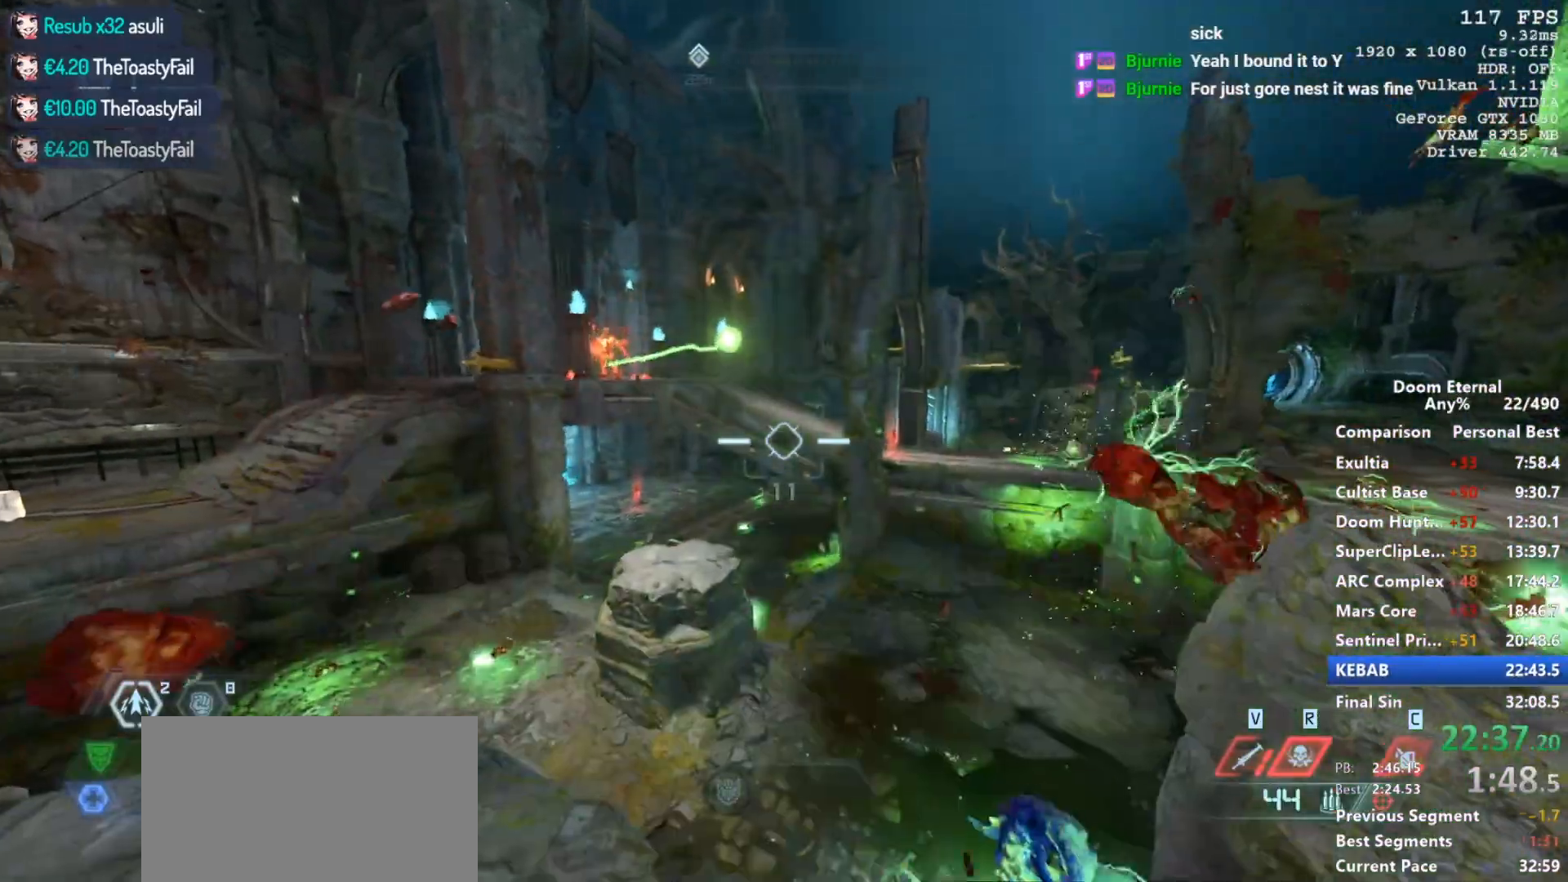
{"keys": [], "mouse": ["right"], "events": [[50, "e", "up"], [150, "d", "down"], [150, "mouse_right", "down"], [467, "d", "up"]]}
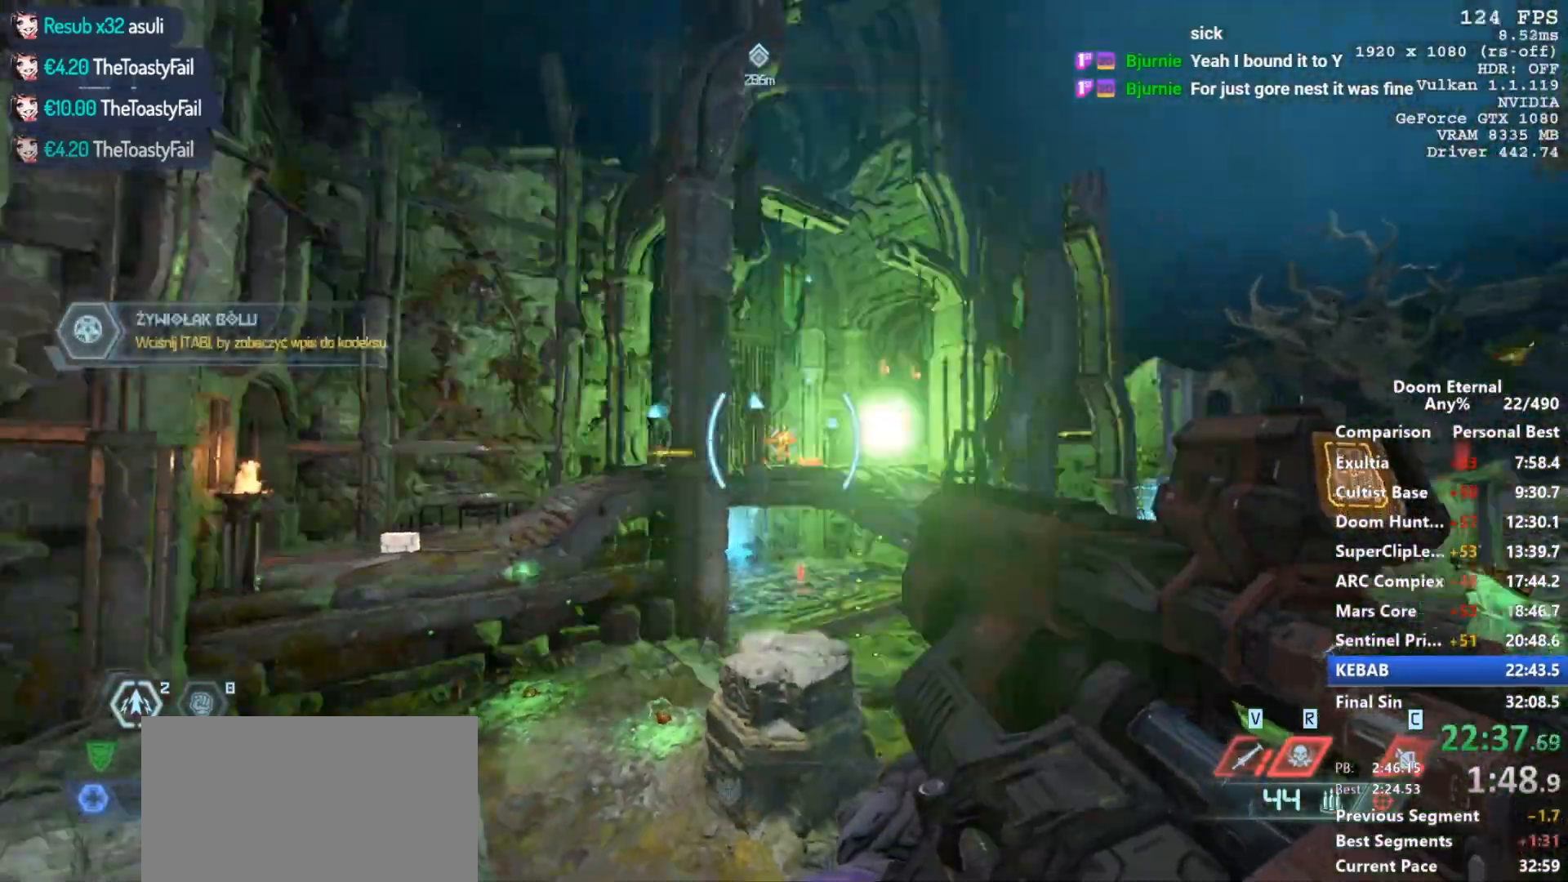
{"keys": [], "mouse": ["left", "right"], "events": [[67, "3", "down"], [67, "mouse_left", "down"], [117, "3", "up"]]}
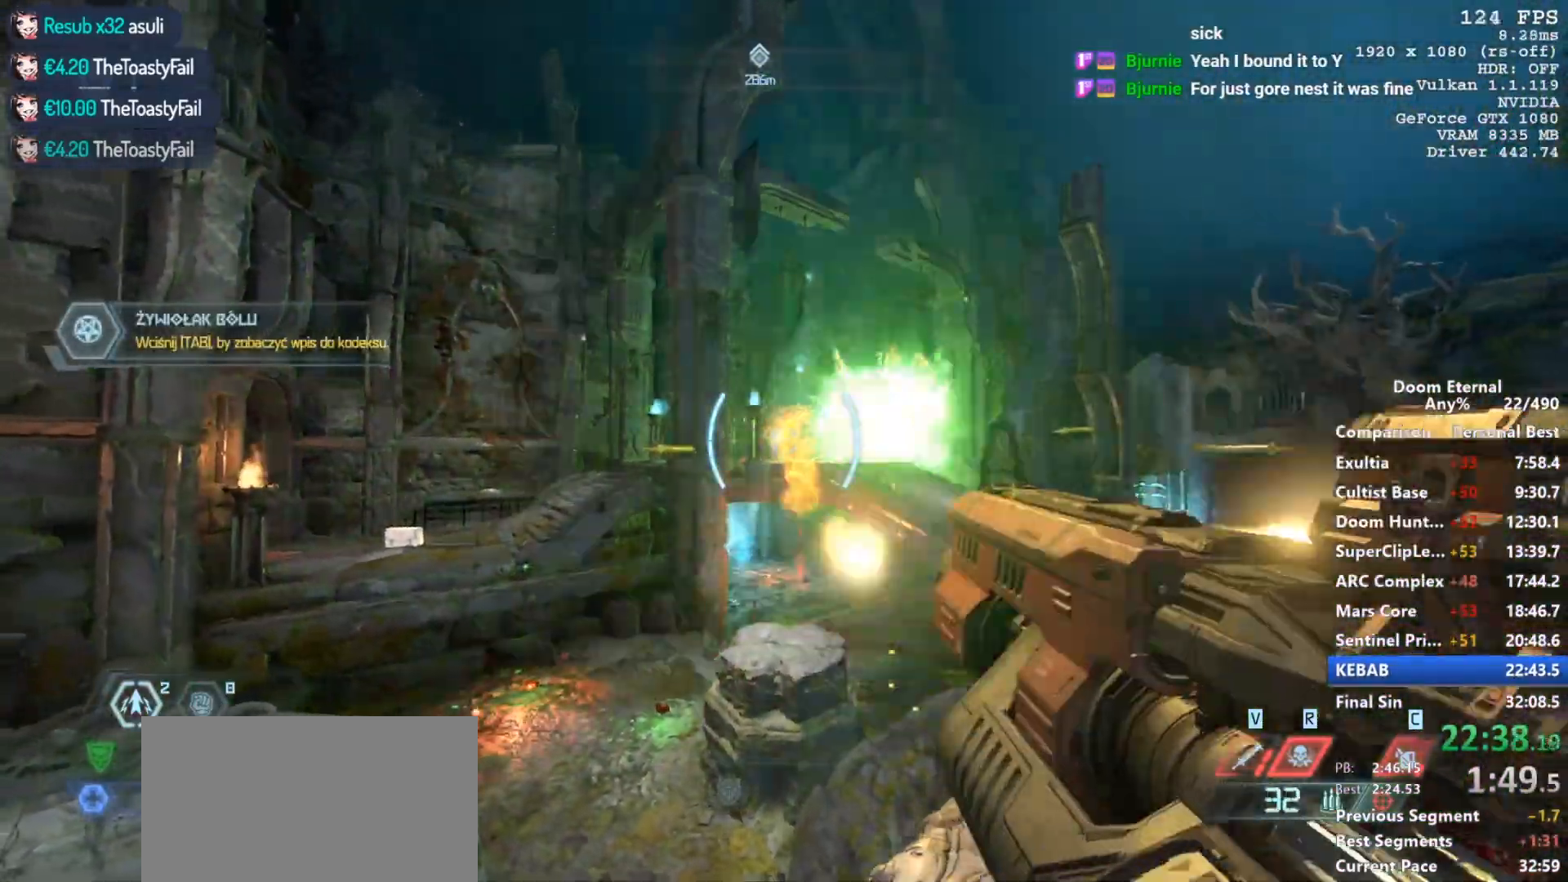
{"keys": ["a", "s"], "mouse": ["left", "right"], "events": [[450, "a", "down"], [450, "s", "down"]]}
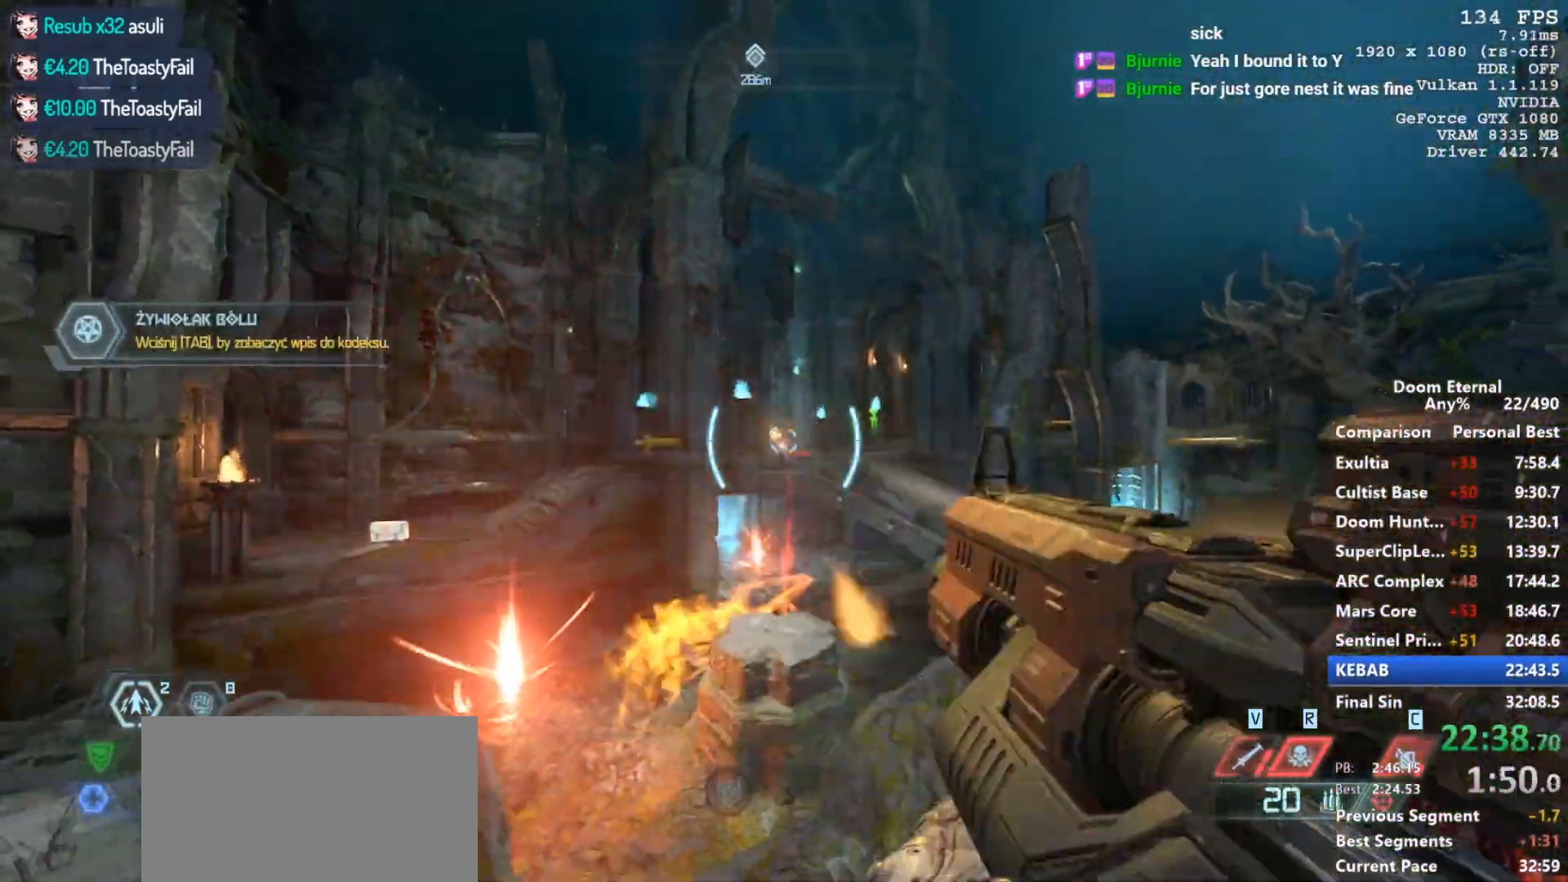
{"keys": ["w"], "mouse": ["right"], "events": [[50, "mouse_left", "up"], [50, "s", "up"], [183, "a", "up"], [233, "a", "down"], [333, "w", "down"], [367, "a", "up"]]}
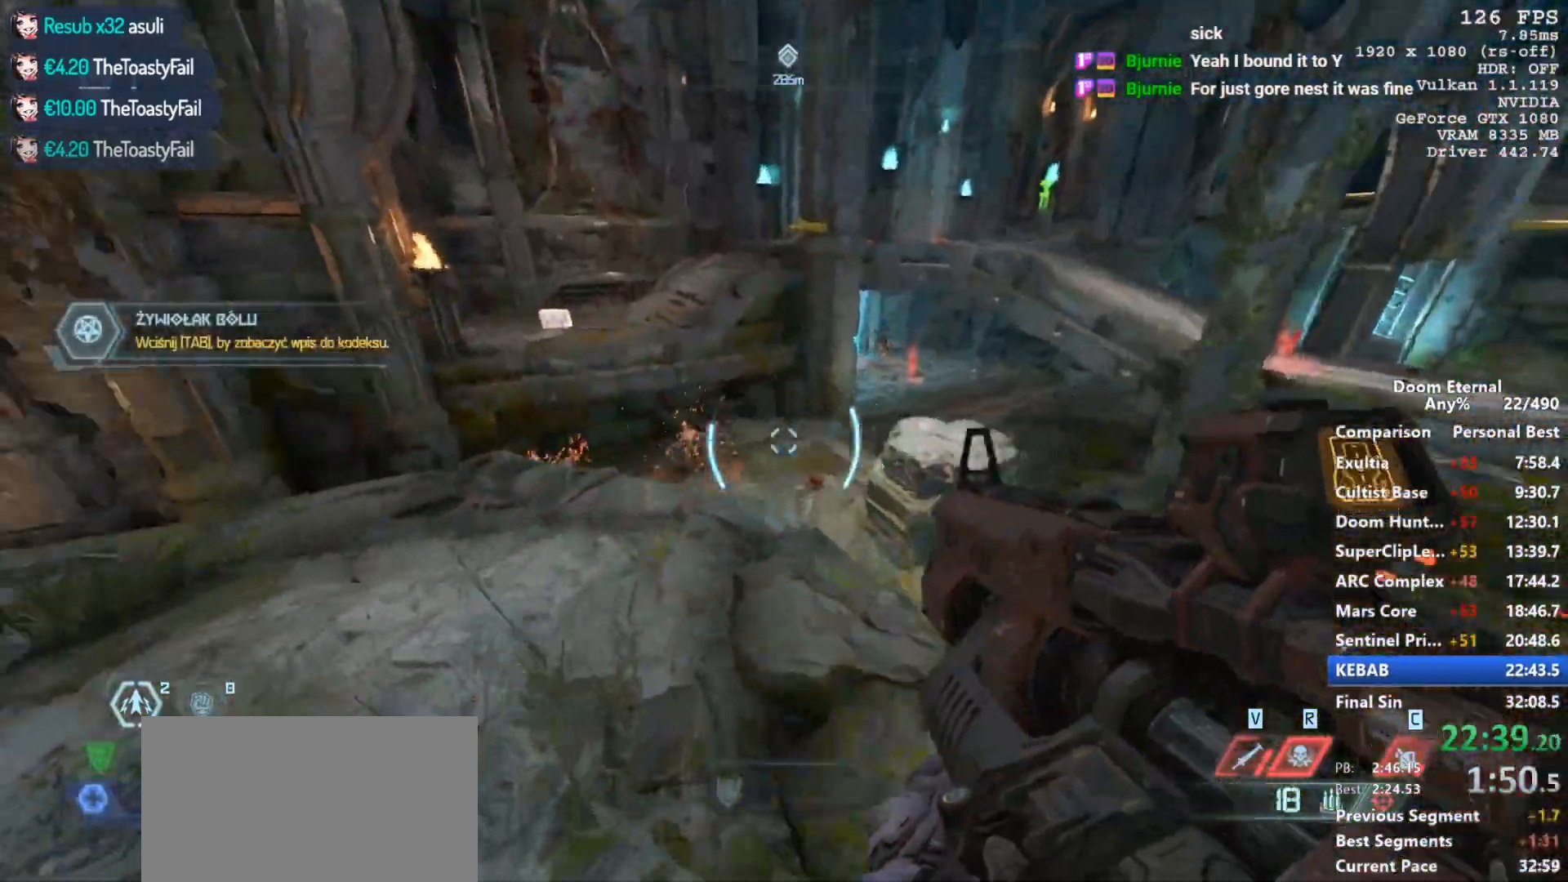
{"keys": ["w"], "mouse": ["left", "right"], "events": [[300, "a", "down"], [383, "a", "up"], [383, "mouse_left", "down"]]}